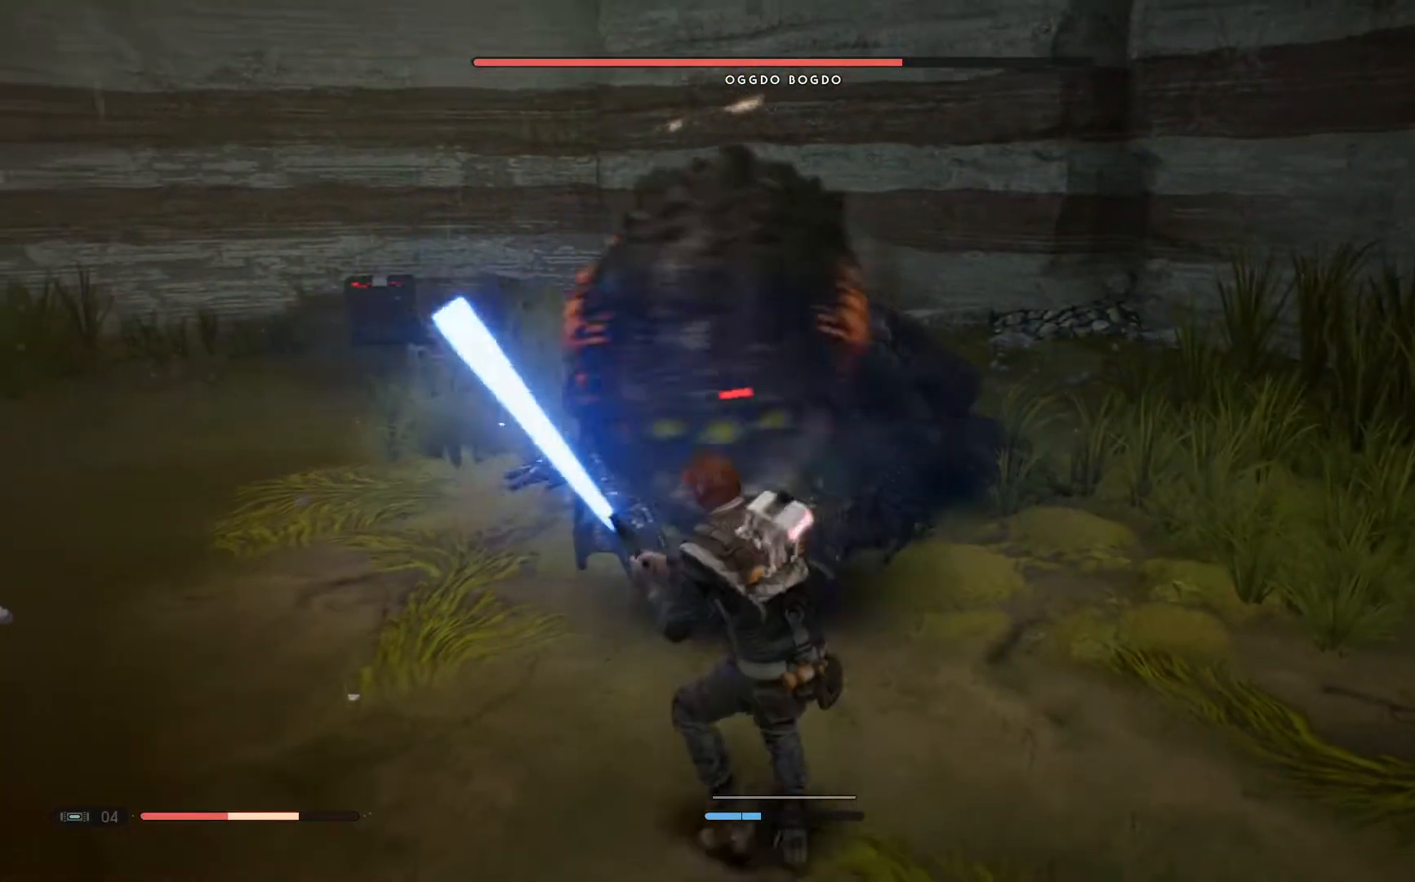
Gameplay with a controller (Xbox layout); each line is a JSON object with the inputs held at the frame after it. "events" lists button and stick changes between this image and that frame as [ms after this image, input, new state], when the widget could be followed in between. Not read: L1 R1.
{"buttons": ["B"], "left_stick": "down-right", "right_stick": "center", "events": [[283, "B", "down"]]}
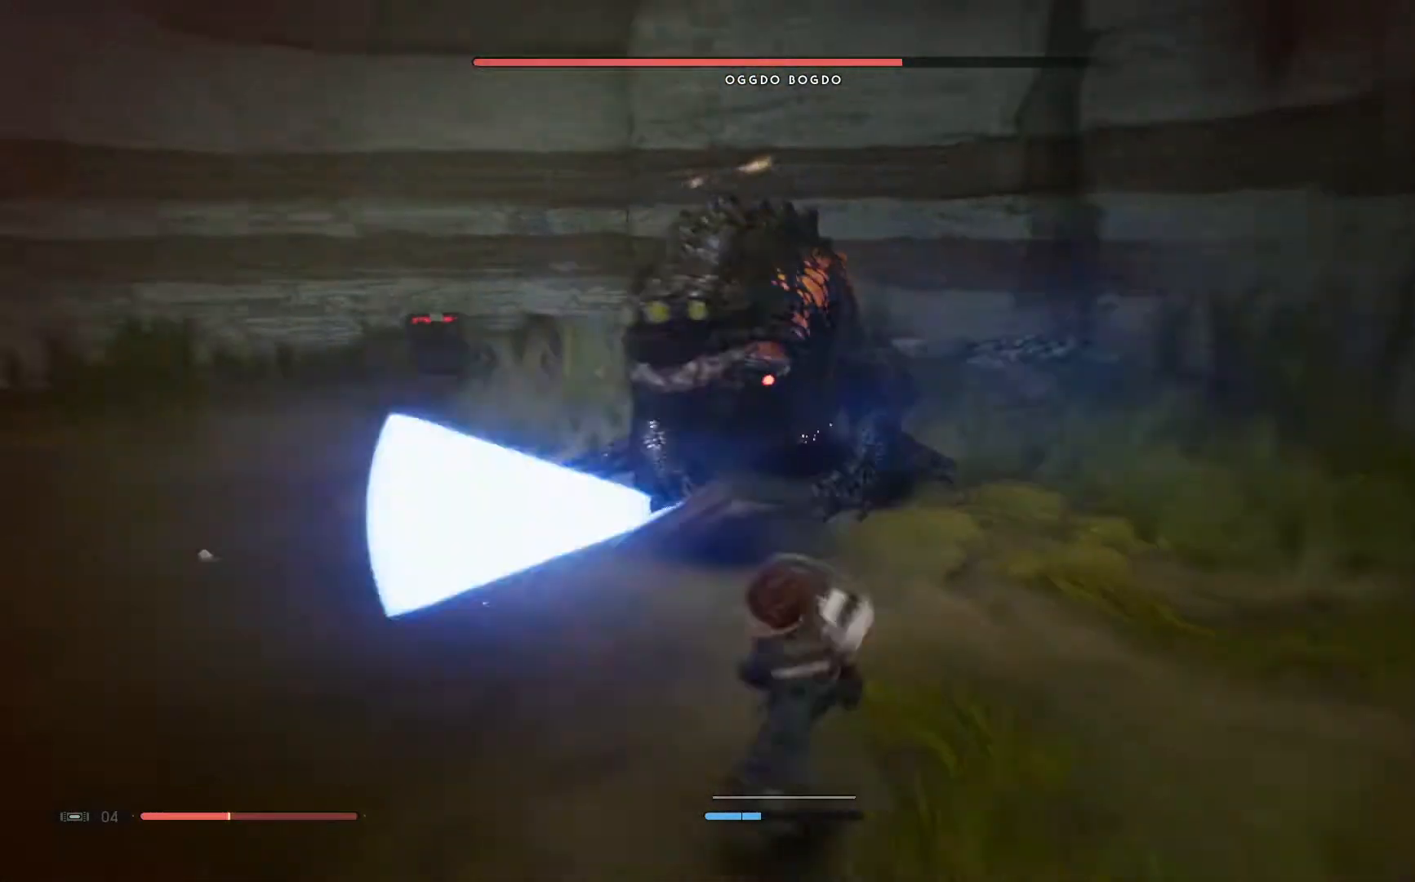
{"buttons": [], "left_stick": "down-right", "right_stick": "center", "events": [[83, "B", "up"]]}
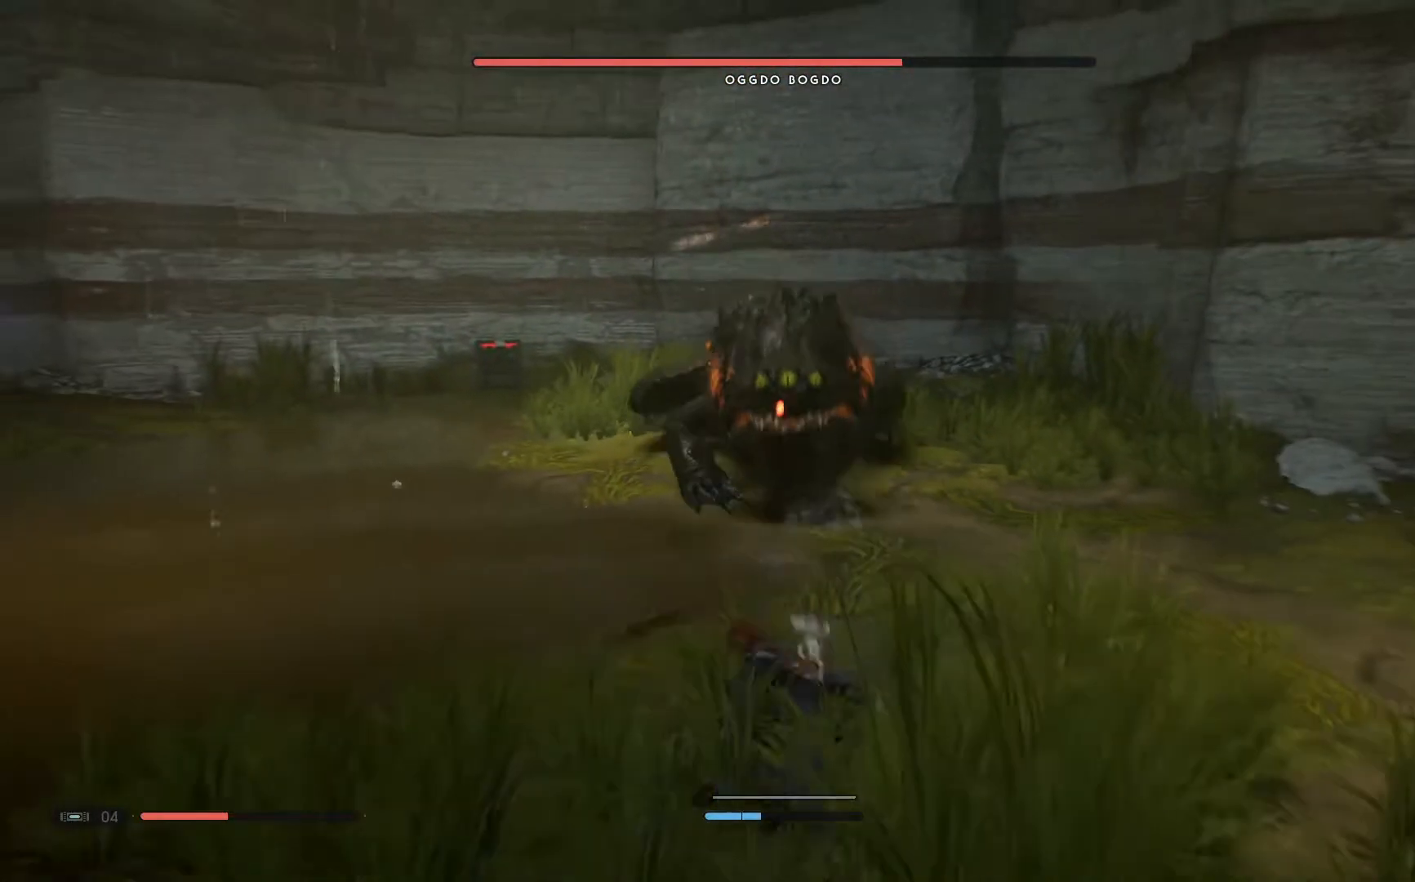
{"buttons": ["DPAD_UP", "DPAD_LEFT"], "left_stick": "up-right", "right_stick": "center", "events": [[383, "DPAD_LEFT", "down"], [383, "DPAD_UP", "down"], [467, "left_stick", "up-right"]]}
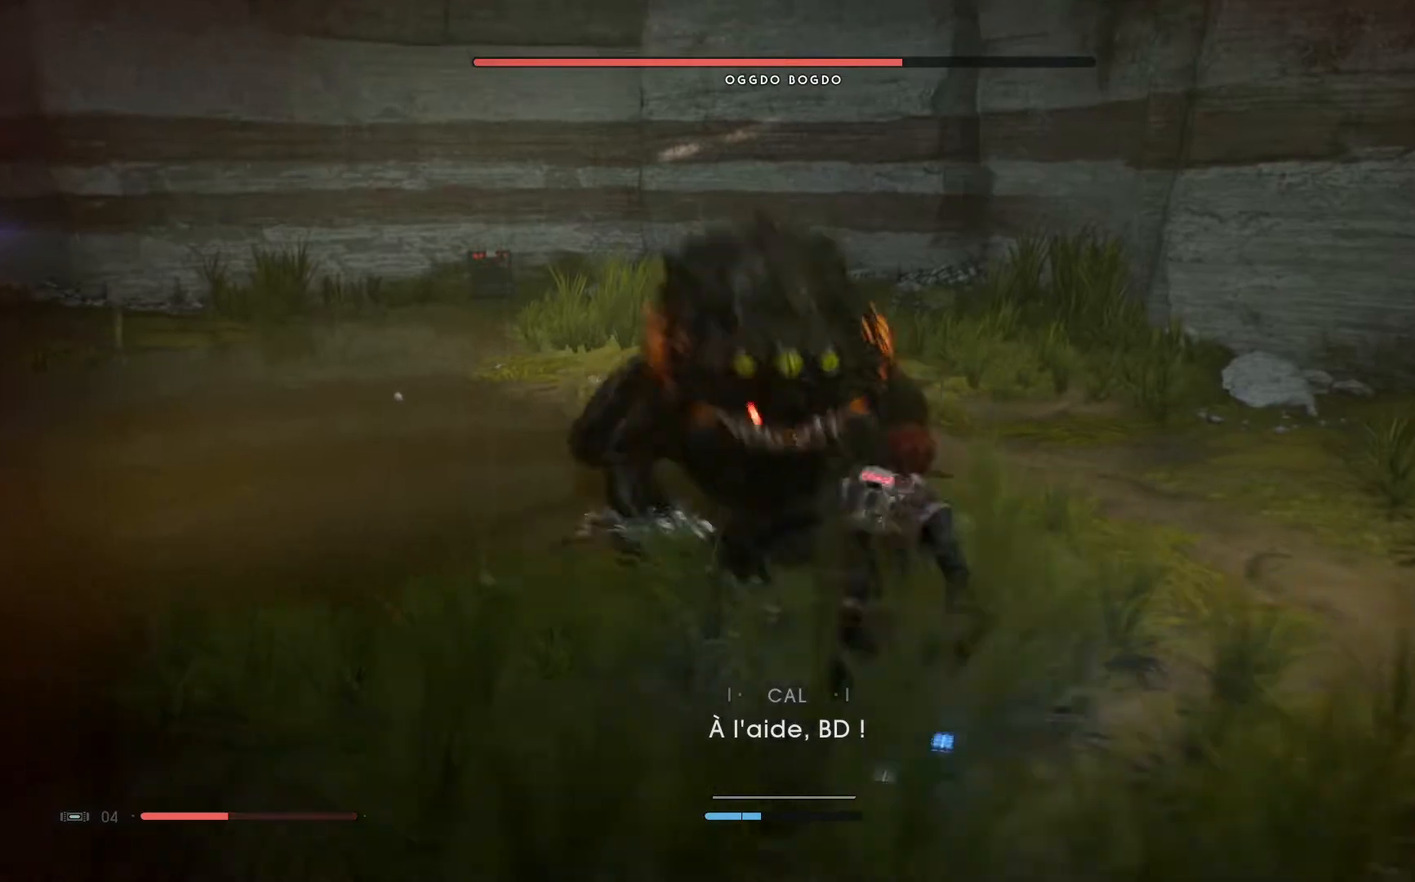
{"buttons": [], "left_stick": "up-right", "right_stick": "center", "events": [[200, "DPAD_LEFT", "up"], [200, "DPAD_UP", "up"]]}
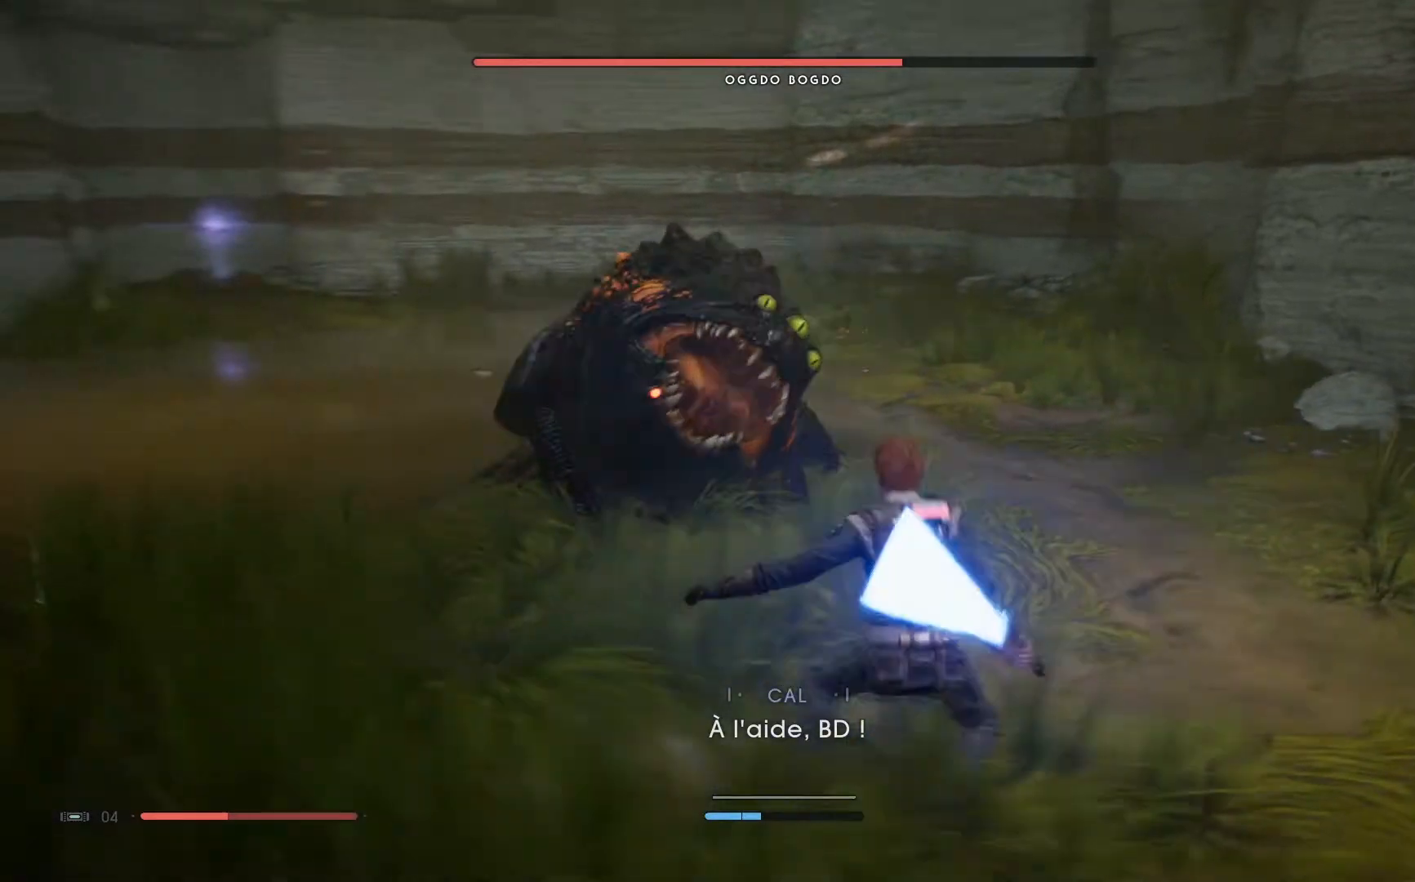
{"buttons": [], "left_stick": "right", "right_stick": "center", "events": [[283, "left_stick", "right"]]}
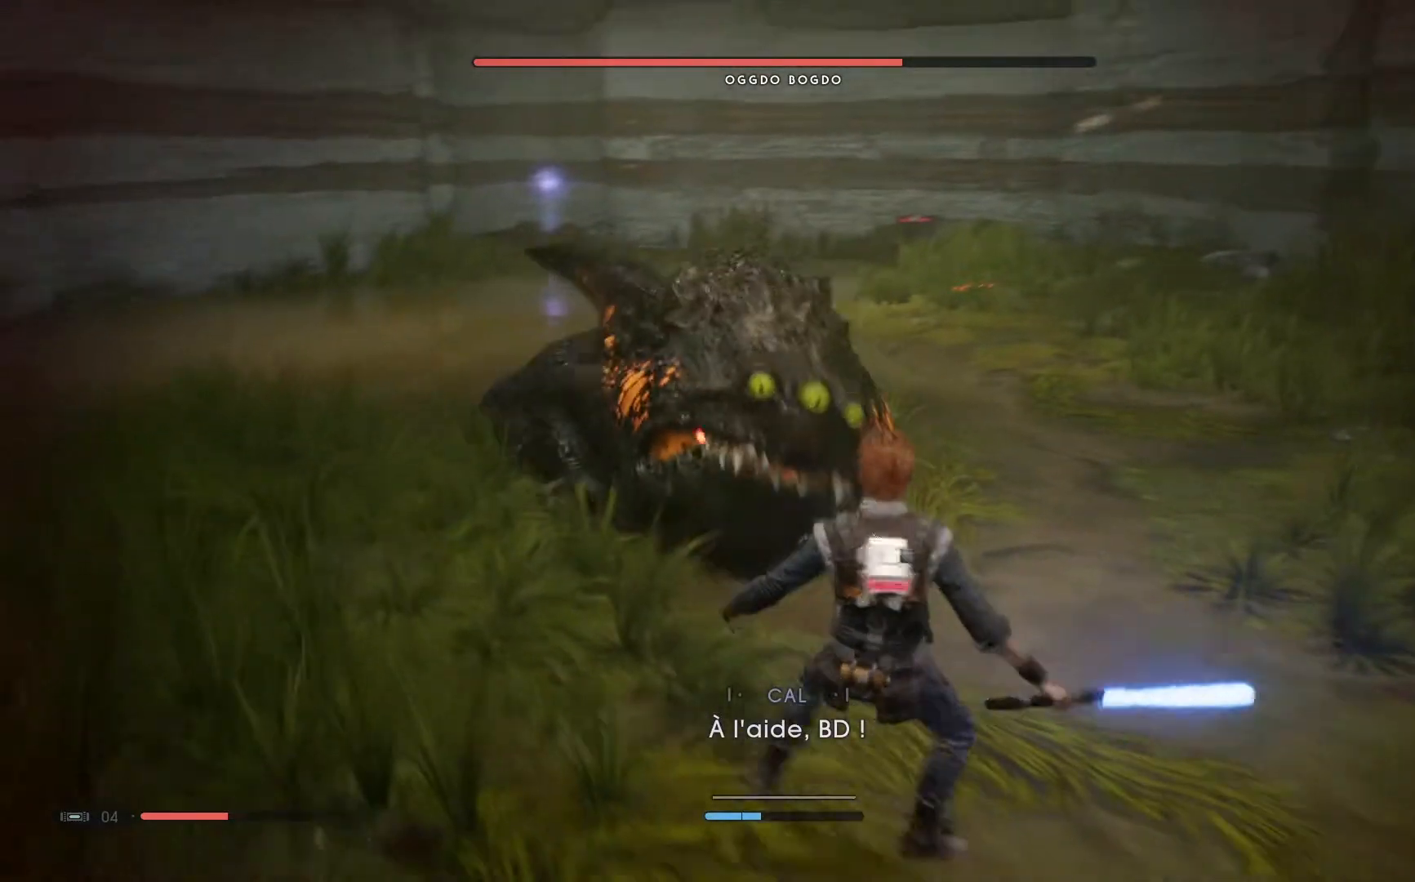
{"buttons": [], "left_stick": "right", "right_stick": "center", "events": [[200, "DPAD_LEFT", "down"], [200, "DPAD_UP", "down"], [383, "DPAD_LEFT", "up"], [383, "DPAD_UP", "up"]]}
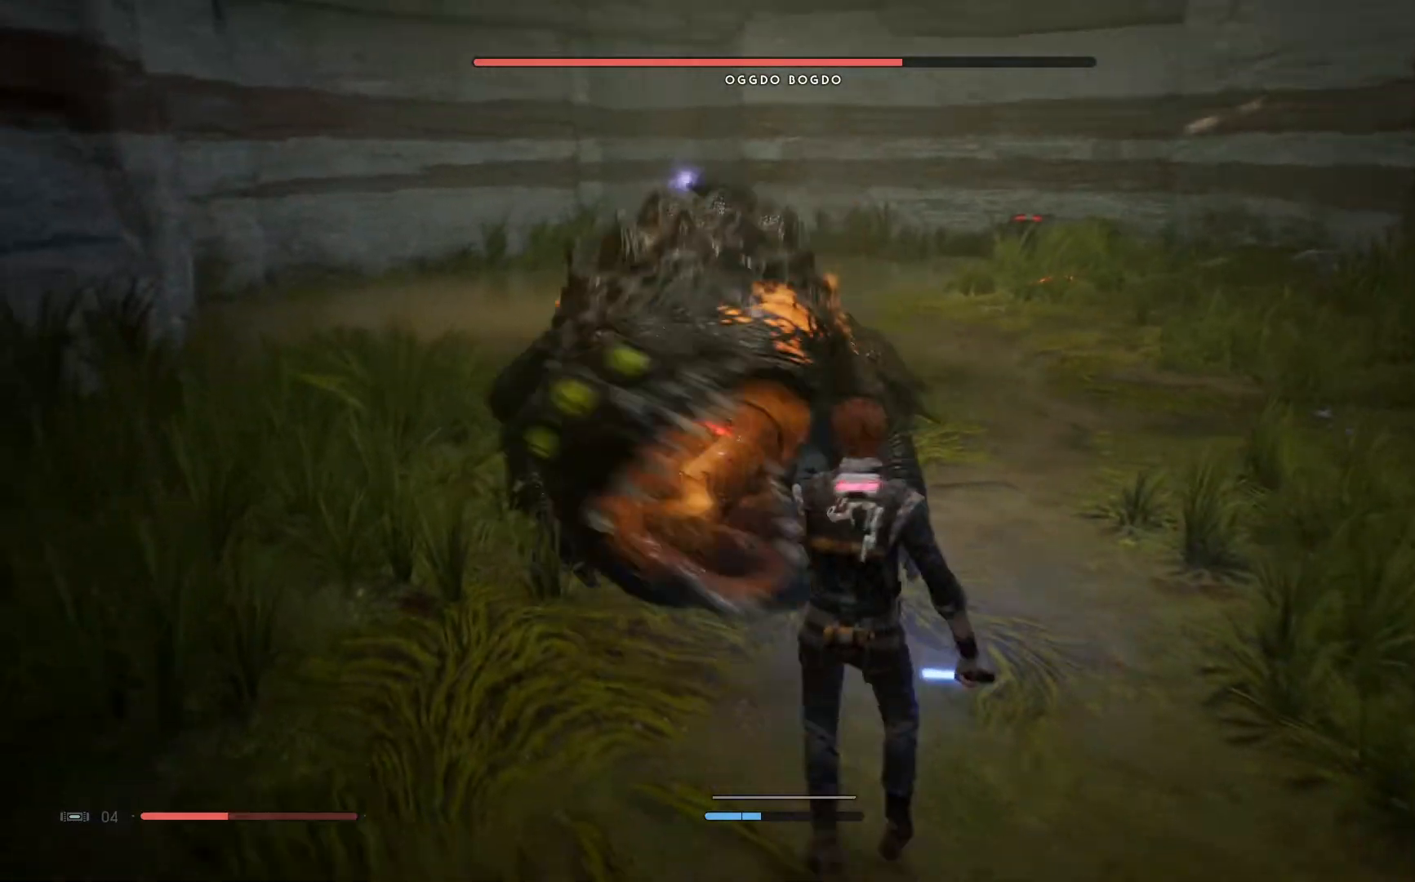
{"buttons": [], "left_stick": "right", "right_stick": "center", "events": []}
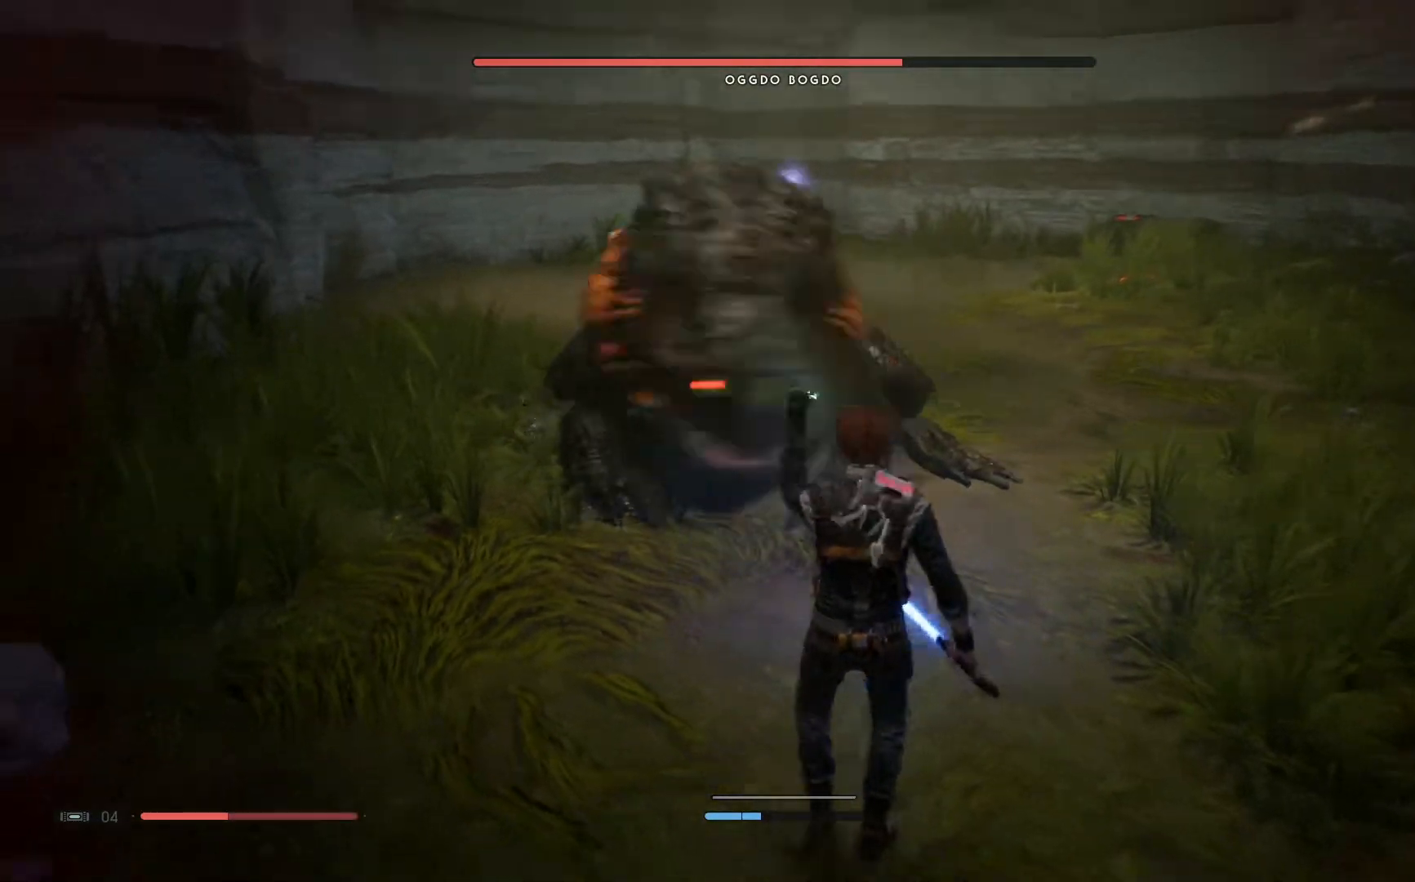
{"buttons": [], "left_stick": "up", "right_stick": "center", "events": [[183, "left_stick", "up-right"], [283, "left_stick", "up"]]}
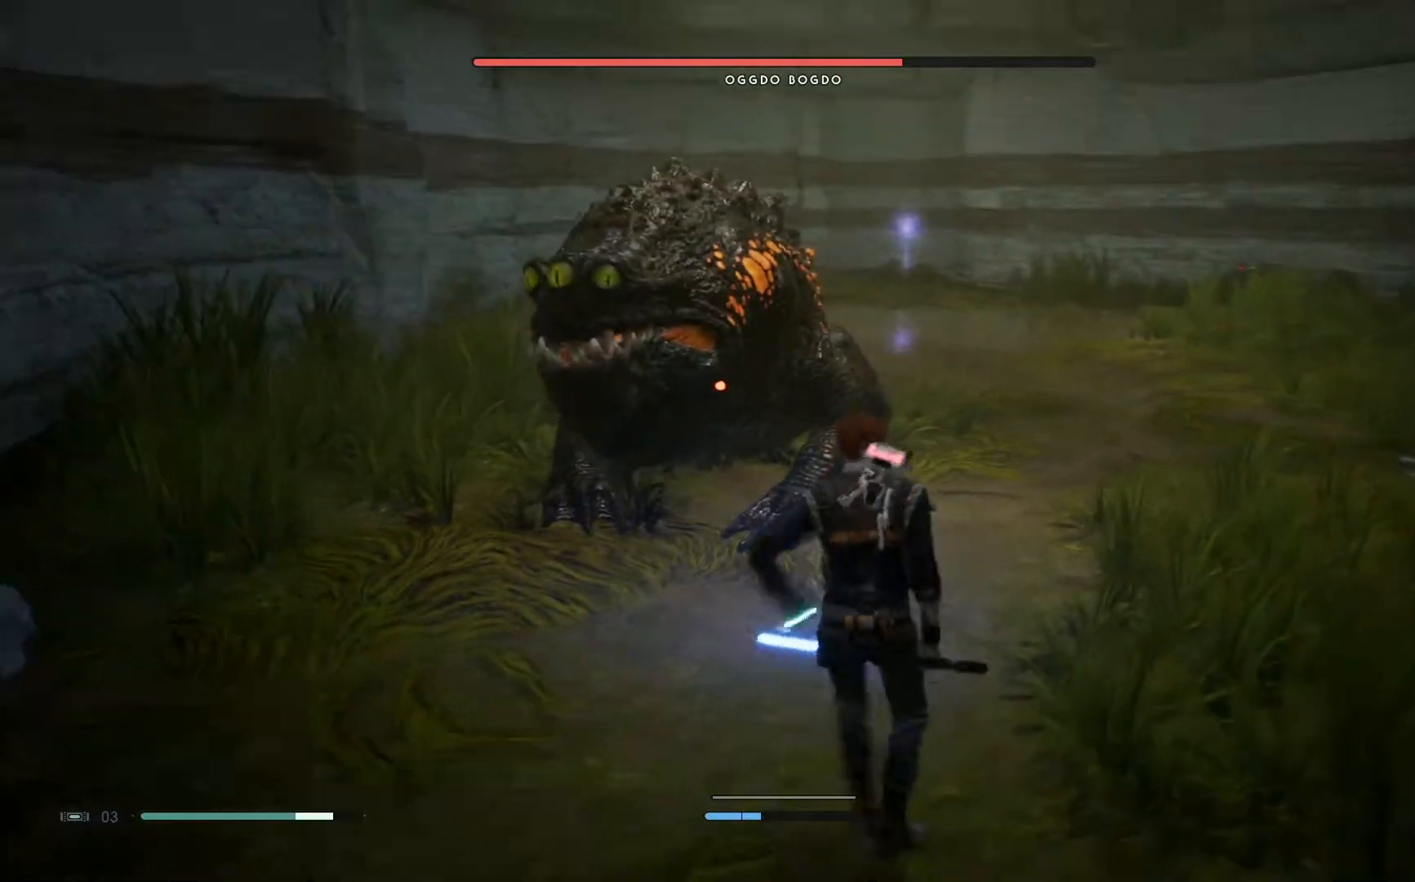
{"buttons": [], "left_stick": "up", "right_stick": "center", "events": []}
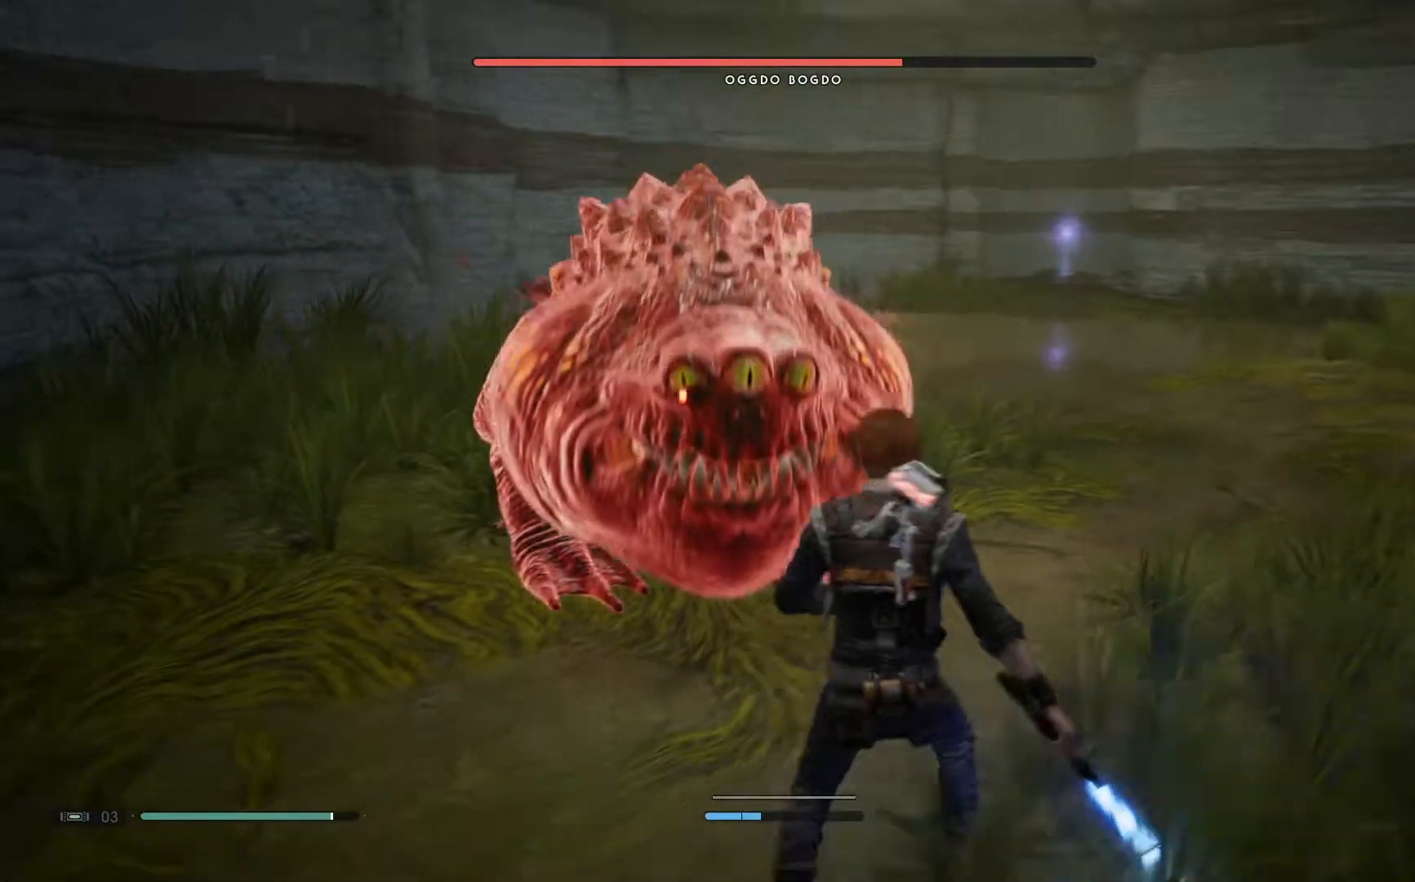
{"buttons": [], "left_stick": "up", "right_stick": "center", "events": [[183, "B", "down"], [233, "B", "up"], [317, "B", "down"], [467, "B", "up"]]}
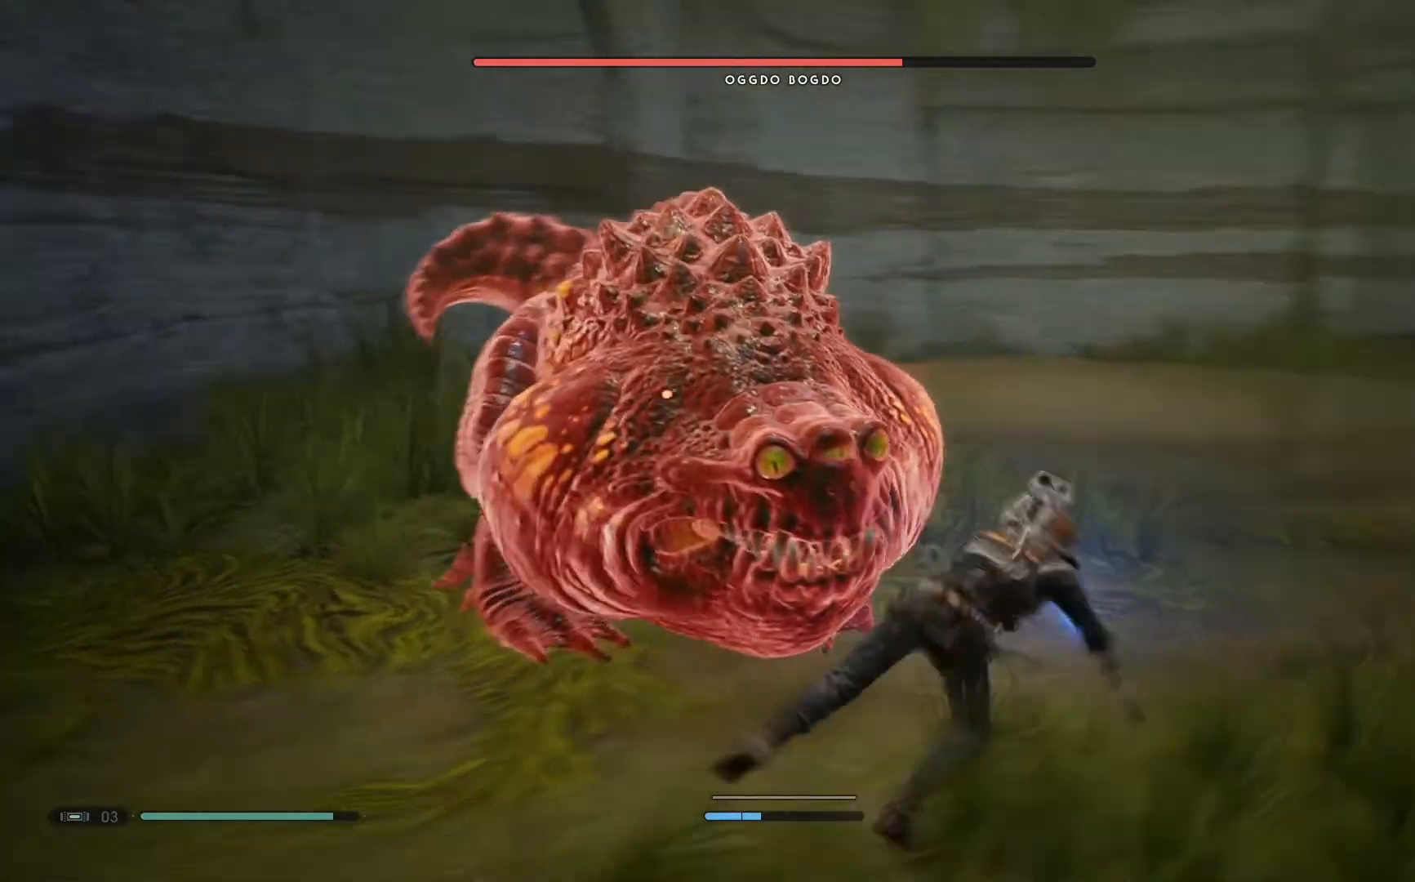
{"buttons": [], "left_stick": "up", "right_stick": "center", "events": [[33, "B", "down"], [200, "B", "up"]]}
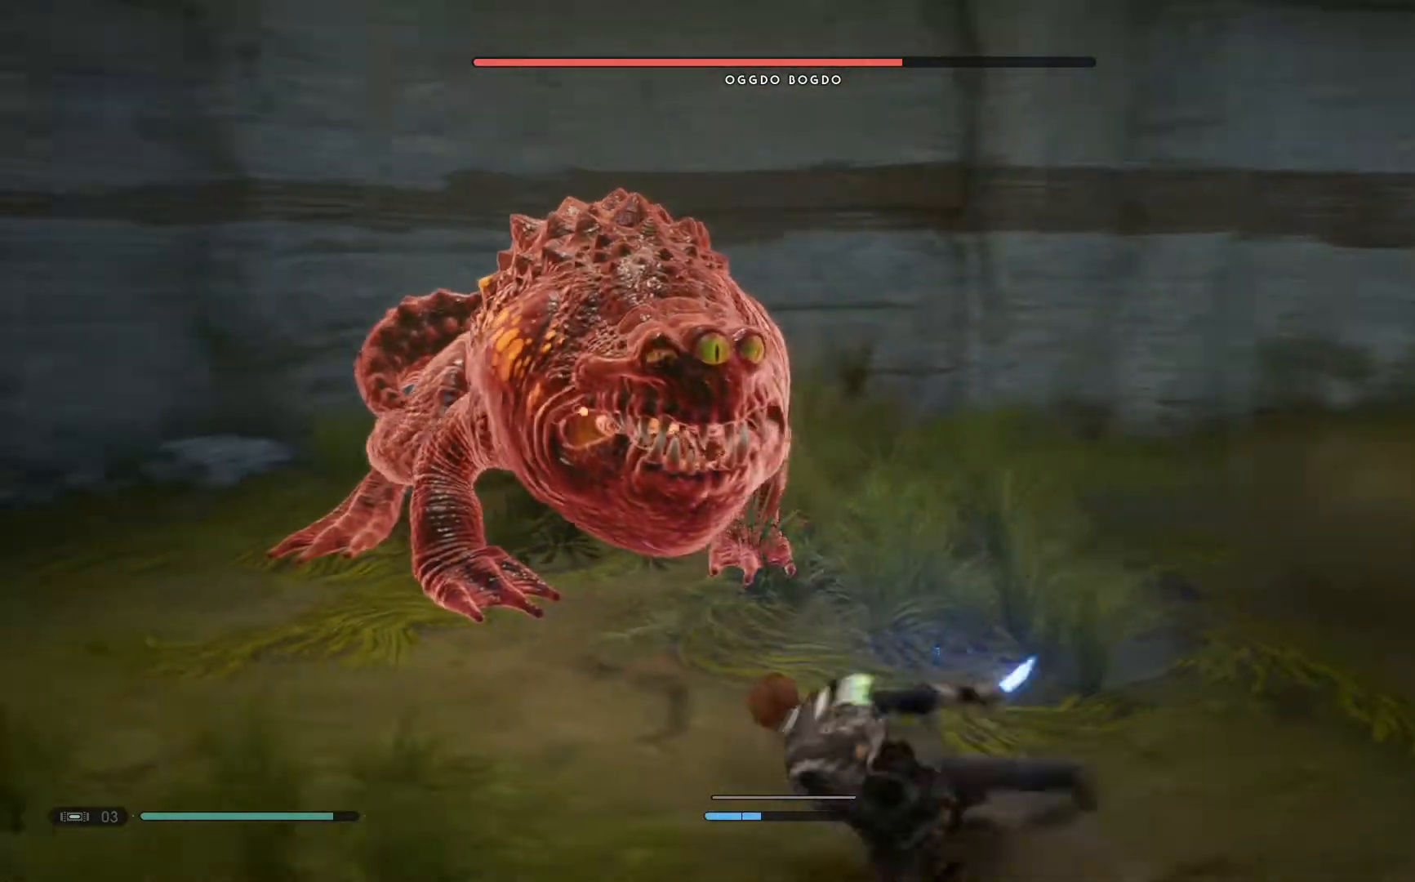
{"buttons": ["B"], "left_stick": "up", "right_stick": "center", "events": [[200, "B", "down"], [233, "B", "up"], [267, "B", "down"], [350, "B", "up"], [450, "B", "down"]]}
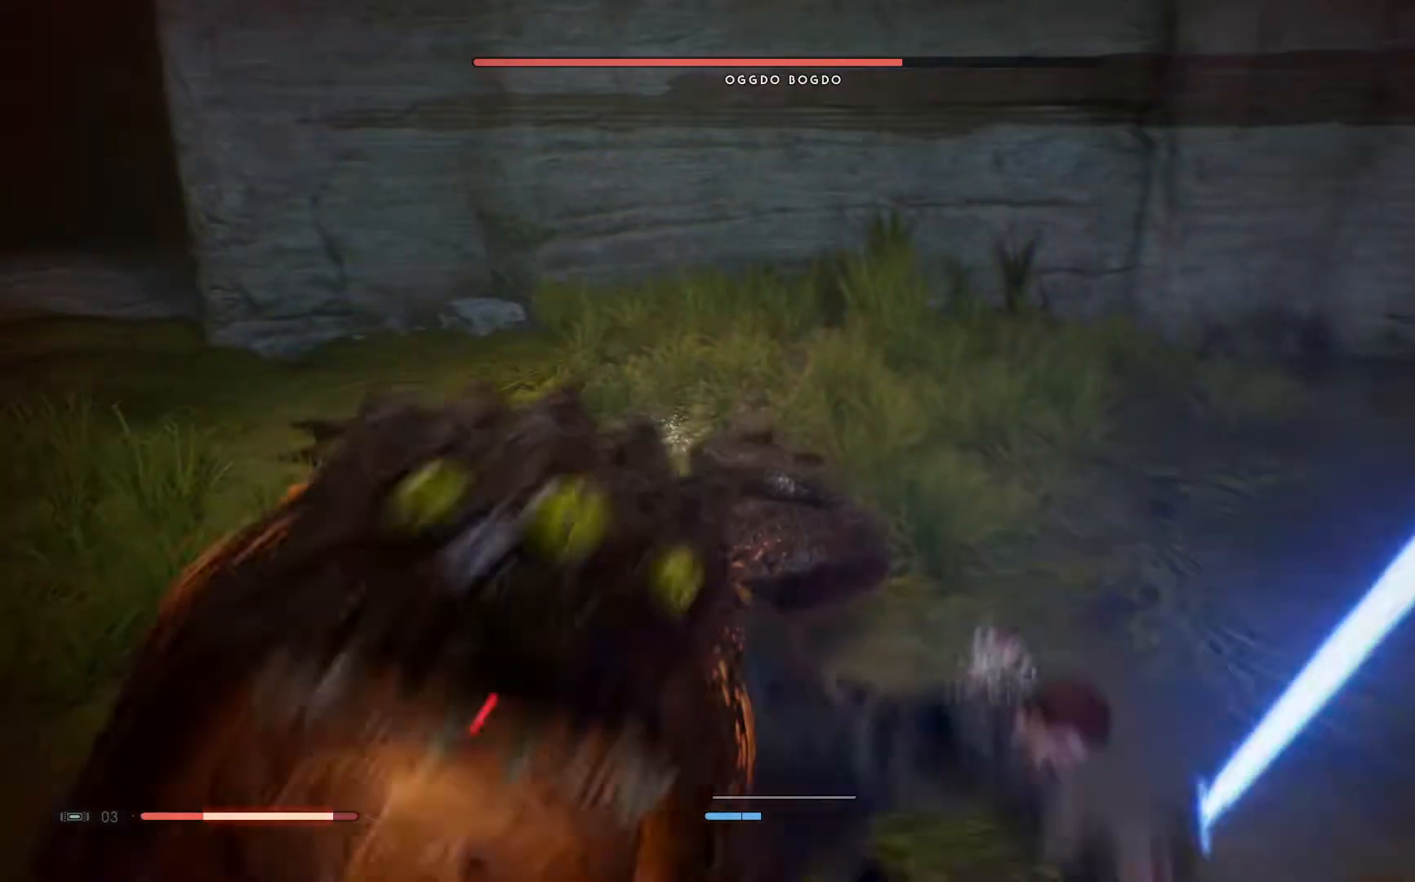
{"buttons": [], "left_stick": "up", "right_stick": "center", "events": [[100, "B", "up"], [150, "B", "down"], [233, "B", "up"]]}
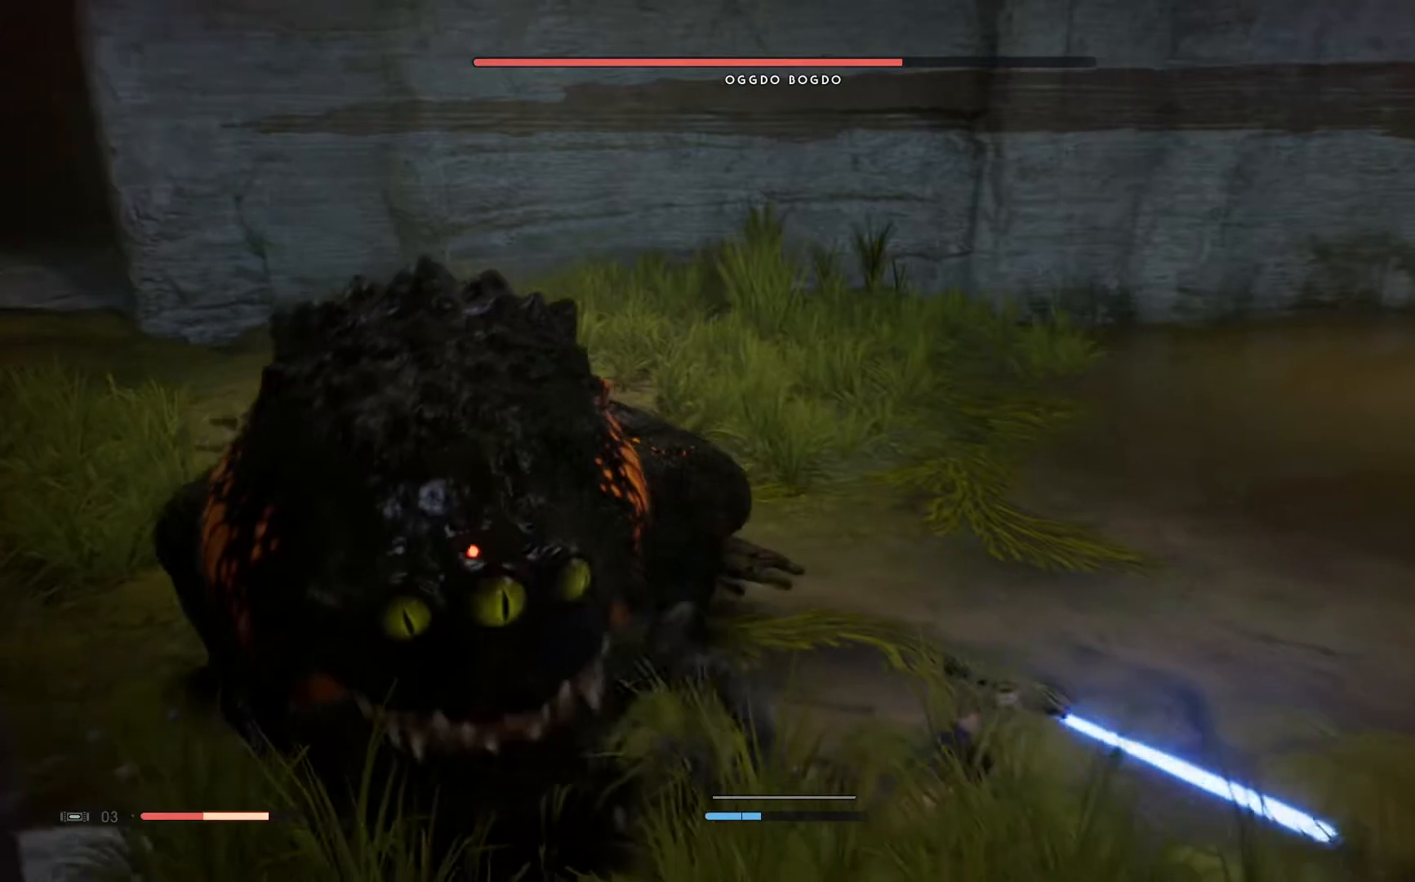
{"buttons": [], "left_stick": "up-right", "right_stick": "center", "events": [[67, "B", "down"], [217, "B", "up"], [217, "left_stick", "up-right"]]}
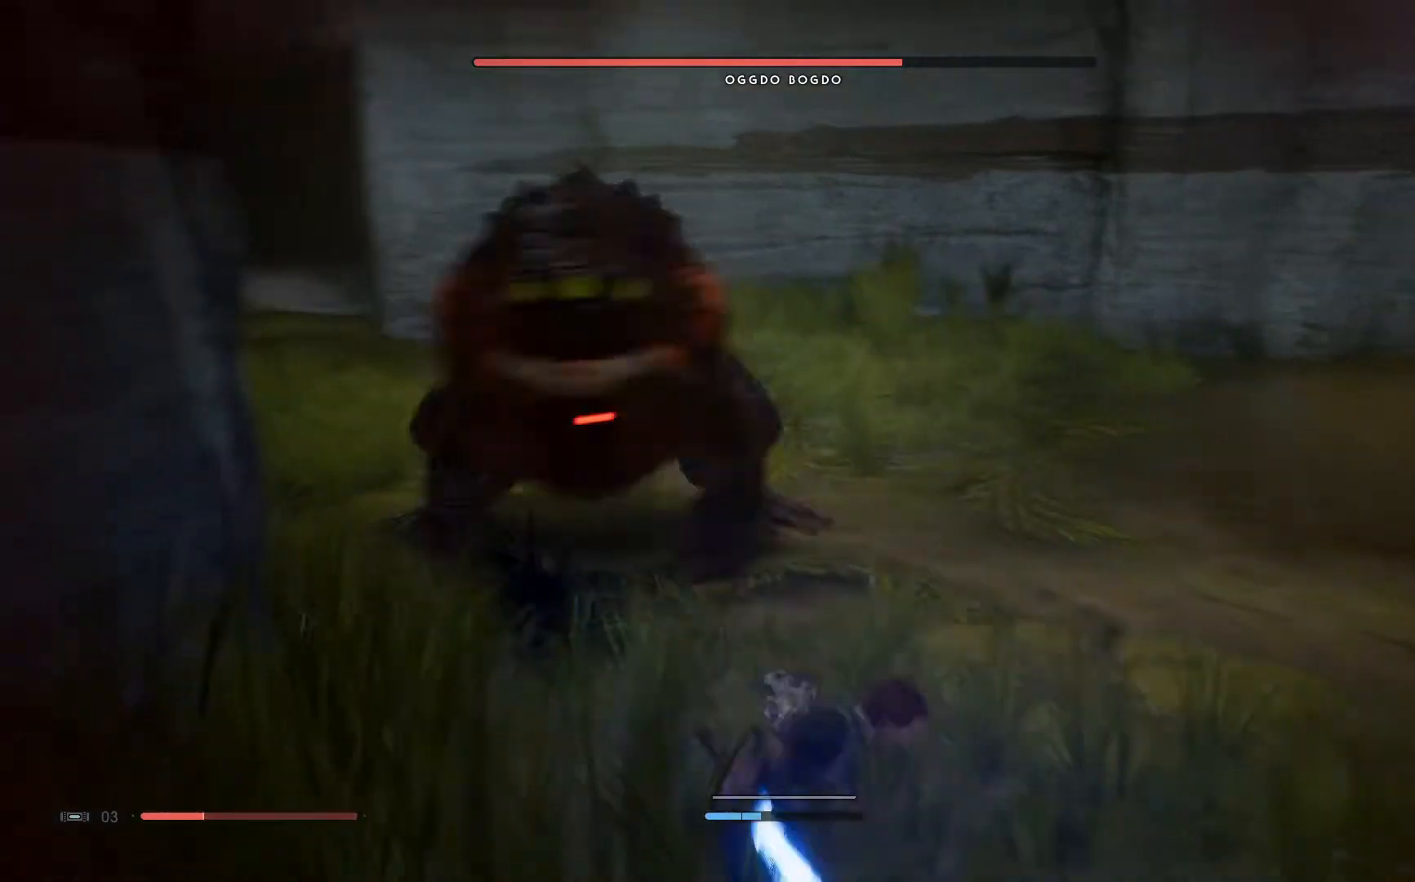
{"buttons": [], "left_stick": "up-right", "right_stick": "center", "events": []}
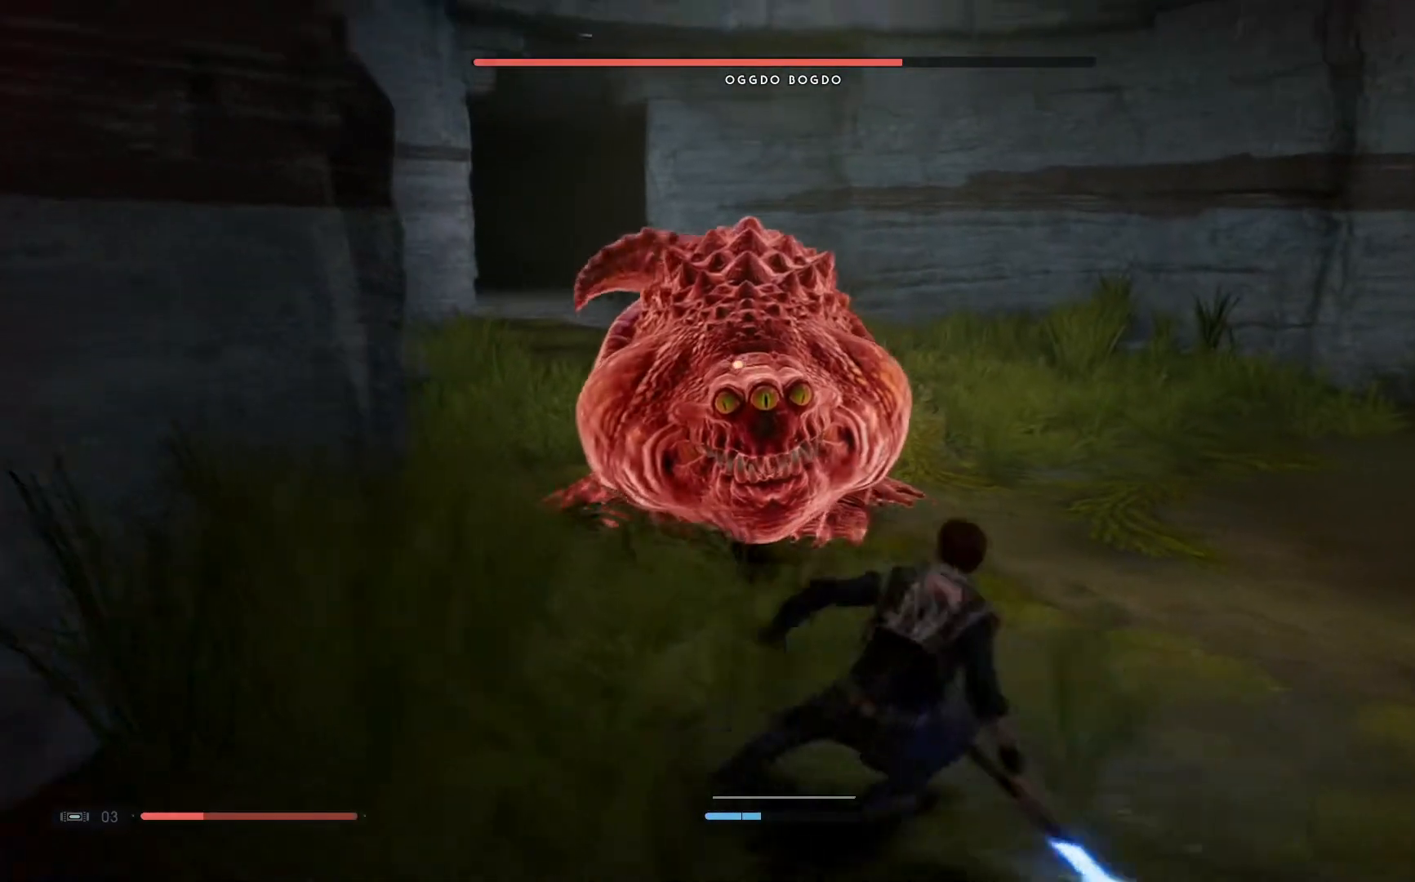
{"buttons": [], "left_stick": "up", "right_stick": "center", "events": [[350, "left_stick", "up"], [383, "B", "down"], [467, "B", "up"]]}
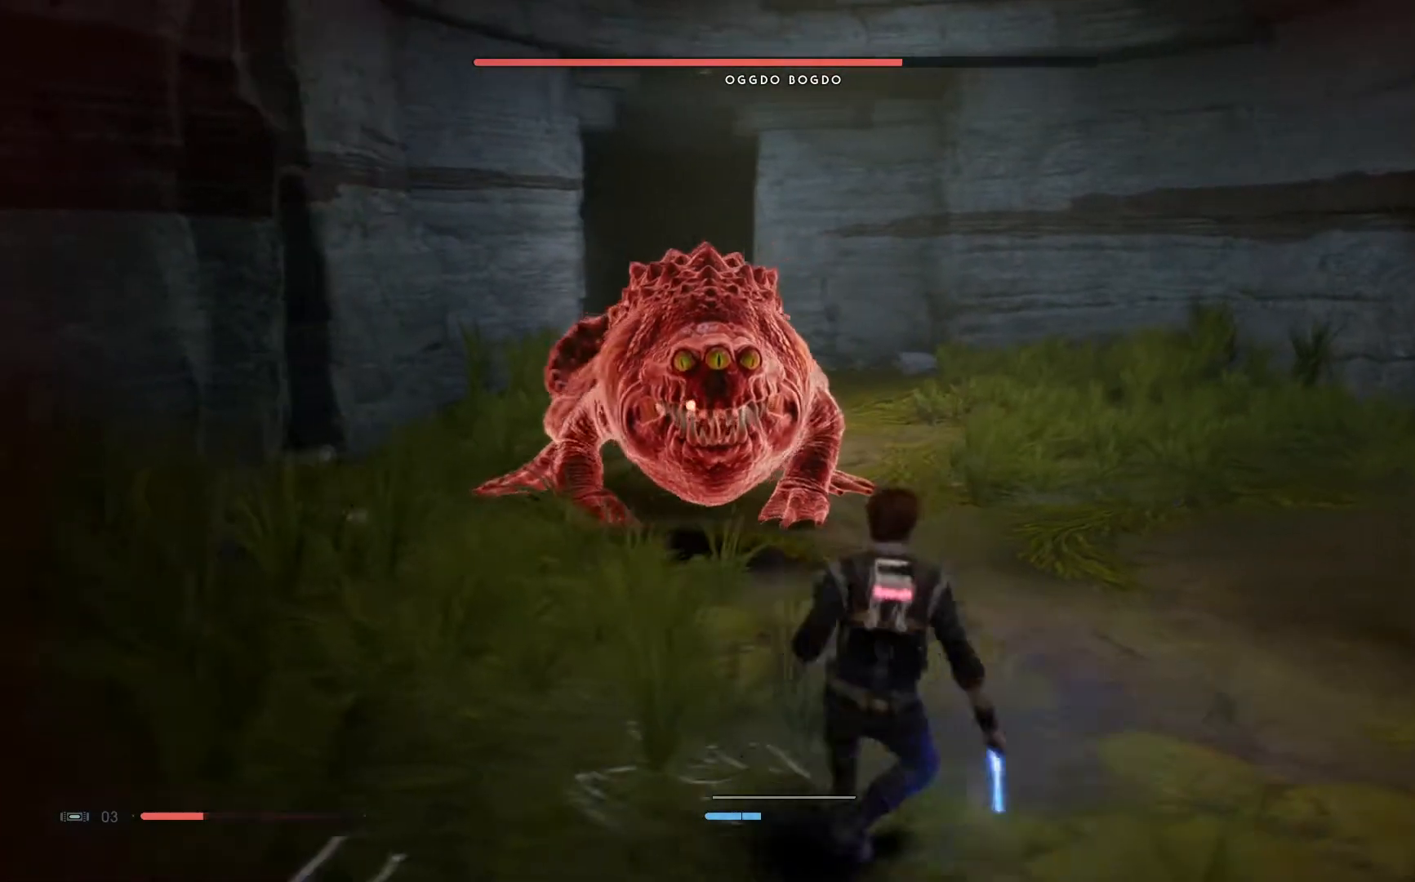
{"buttons": [], "left_stick": "up", "right_stick": "center", "events": [[133, "B", "down"], [367, "B", "up"]]}
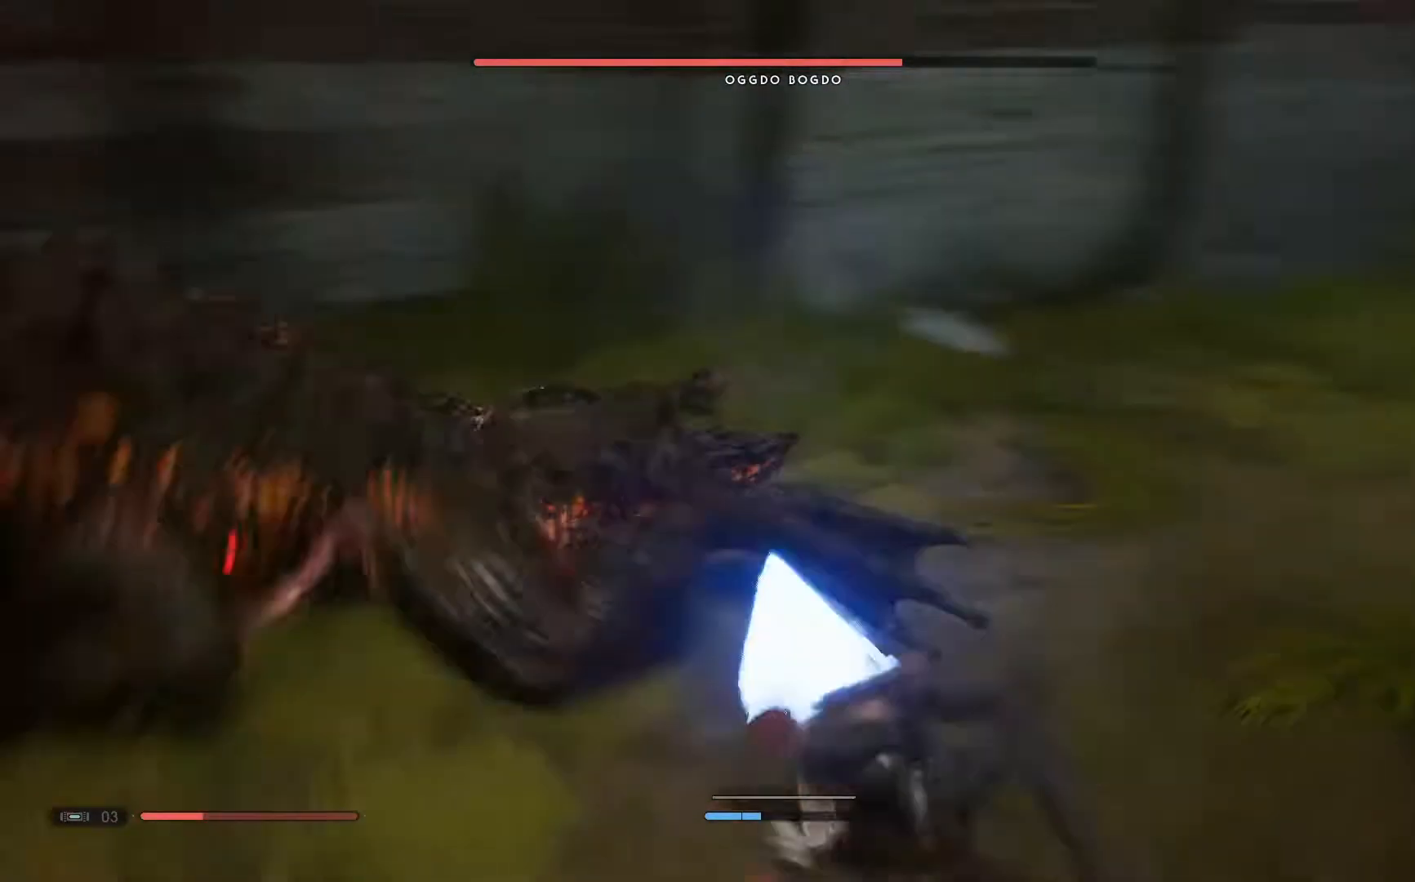
{"buttons": ["DPAD_UP", "DPAD_LEFT"], "left_stick": "up-right", "right_stick": "center", "events": [[317, "DPAD_LEFT", "down"], [317, "DPAD_UP", "down"], [350, "left_stick", "up-right"]]}
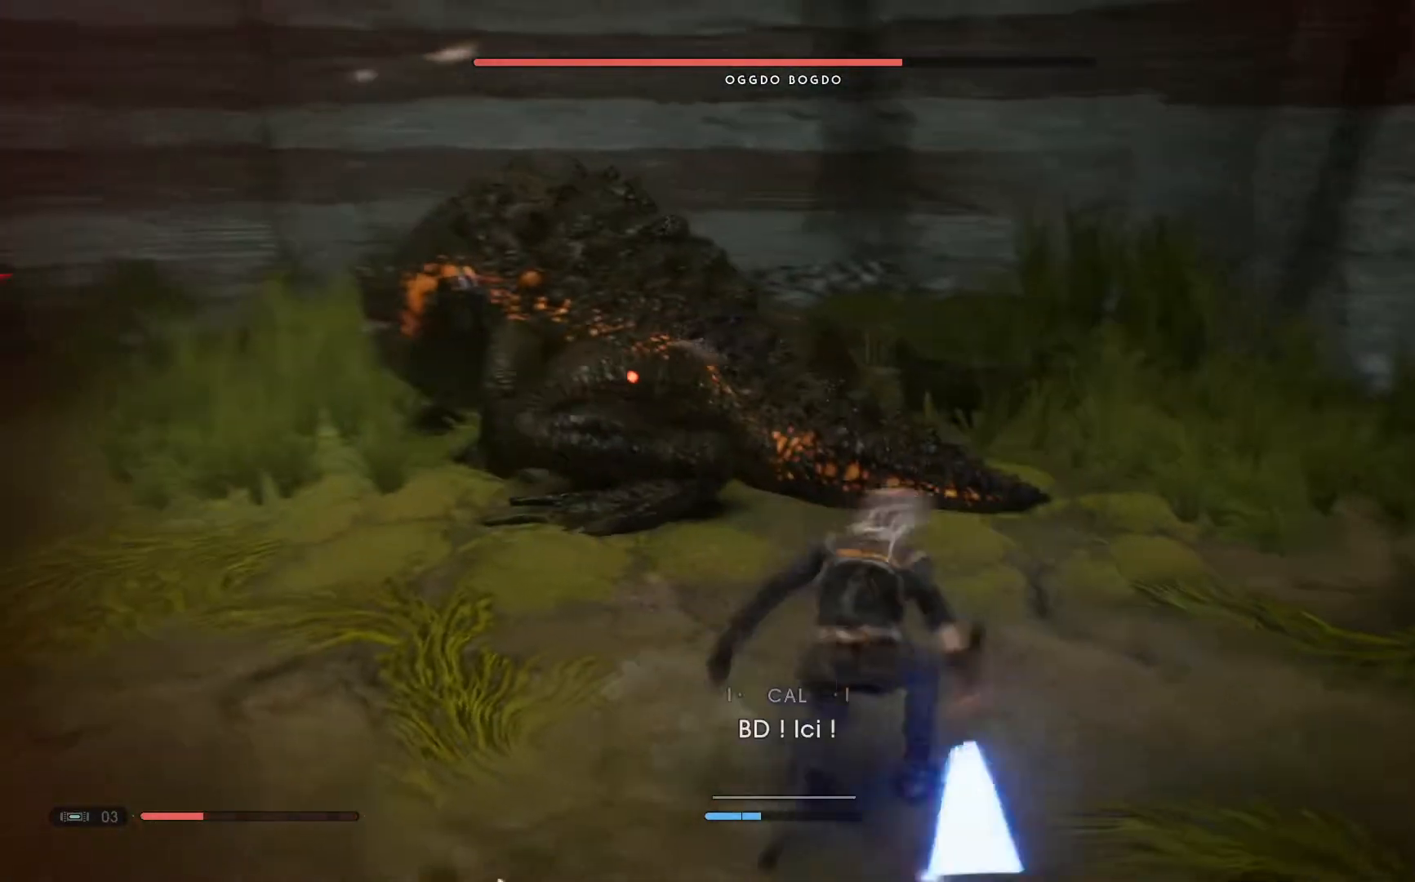
{"buttons": [], "left_stick": "down-right", "right_stick": "center", "events": [[17, "DPAD_LEFT", "up"], [17, "DPAD_UP", "up"], [17, "left_stick", "right"], [200, "left_stick", "down-right"]]}
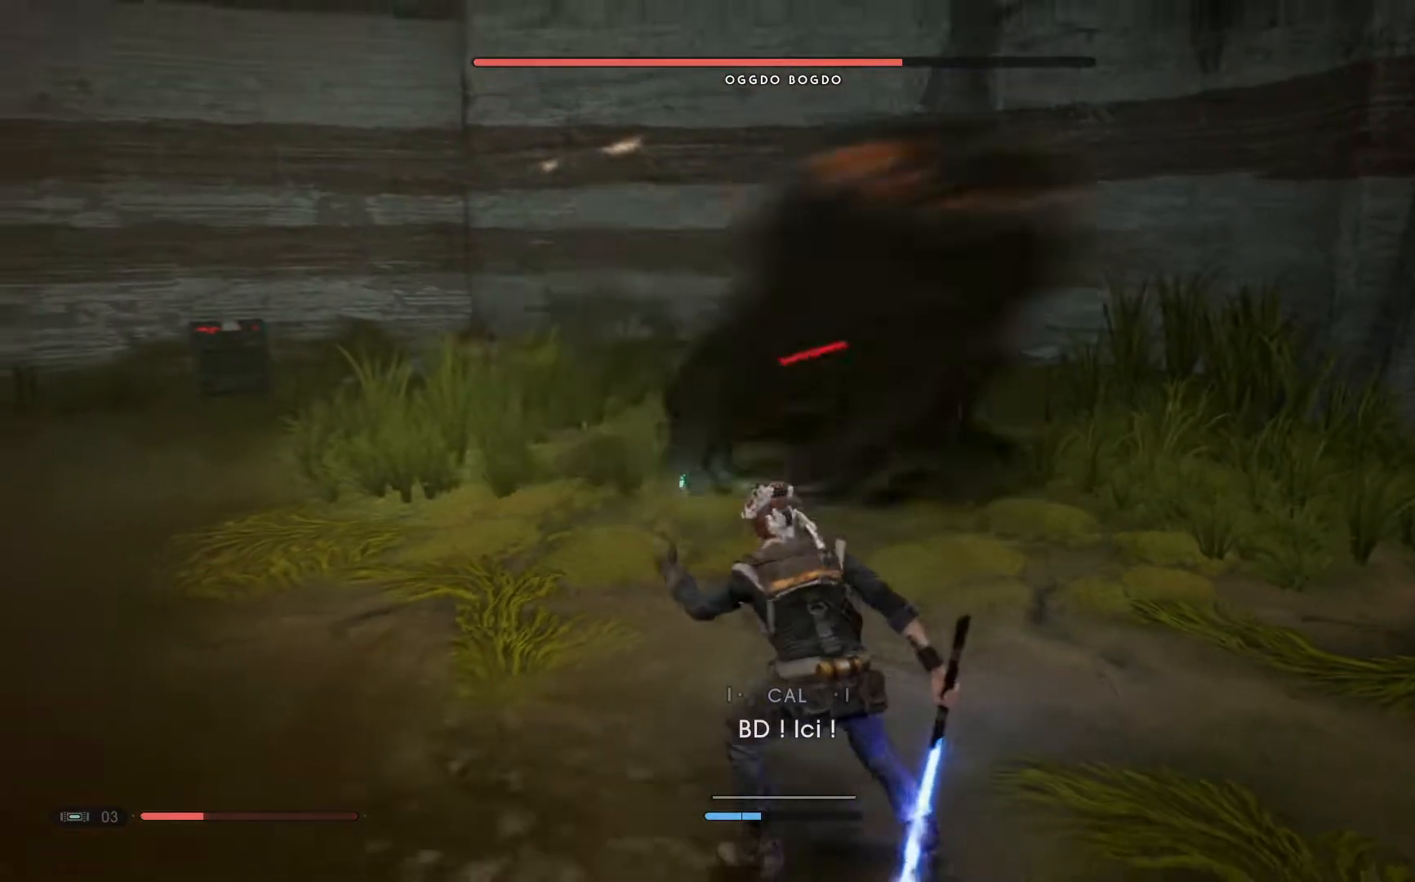
{"buttons": [], "left_stick": "down-left", "right_stick": "center", "events": [[33, "left_stick", "down"], [433, "left_stick", "down-left"]]}
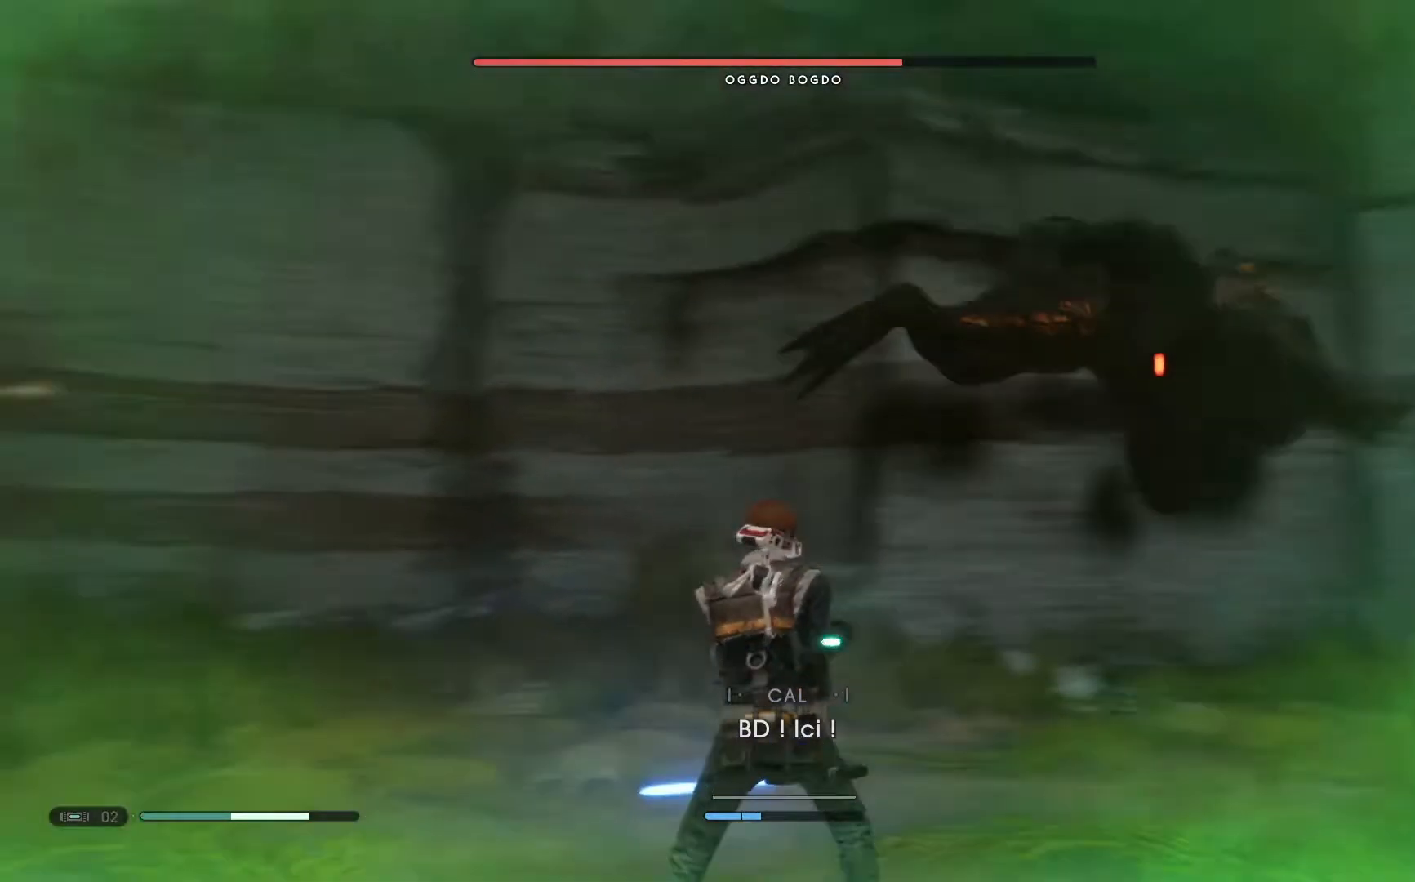
{"buttons": [], "left_stick": "down-left", "right_stick": "center", "events": []}
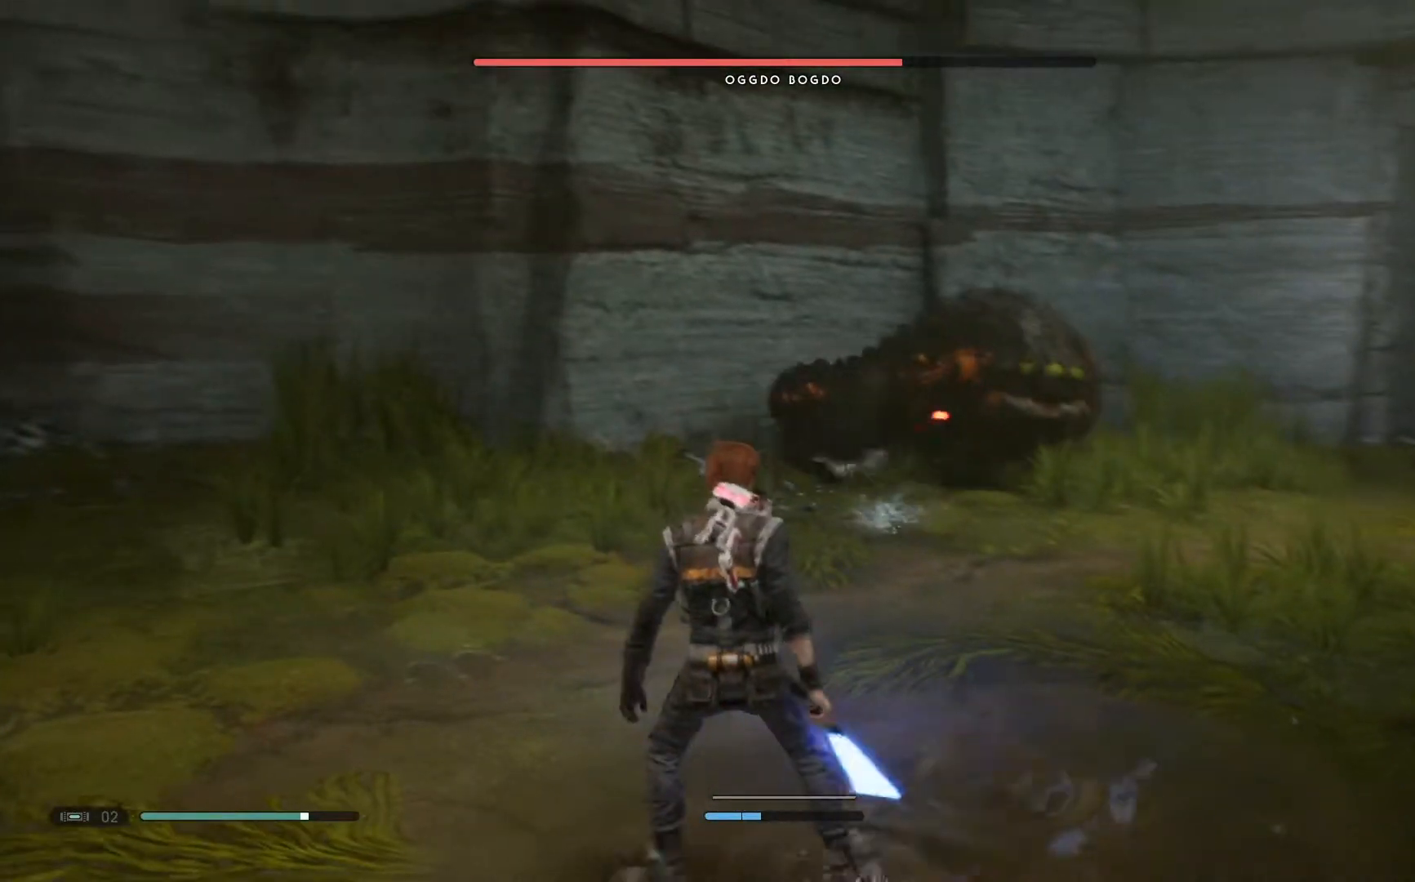
{"buttons": [], "left_stick": "down-left", "right_stick": "center", "events": []}
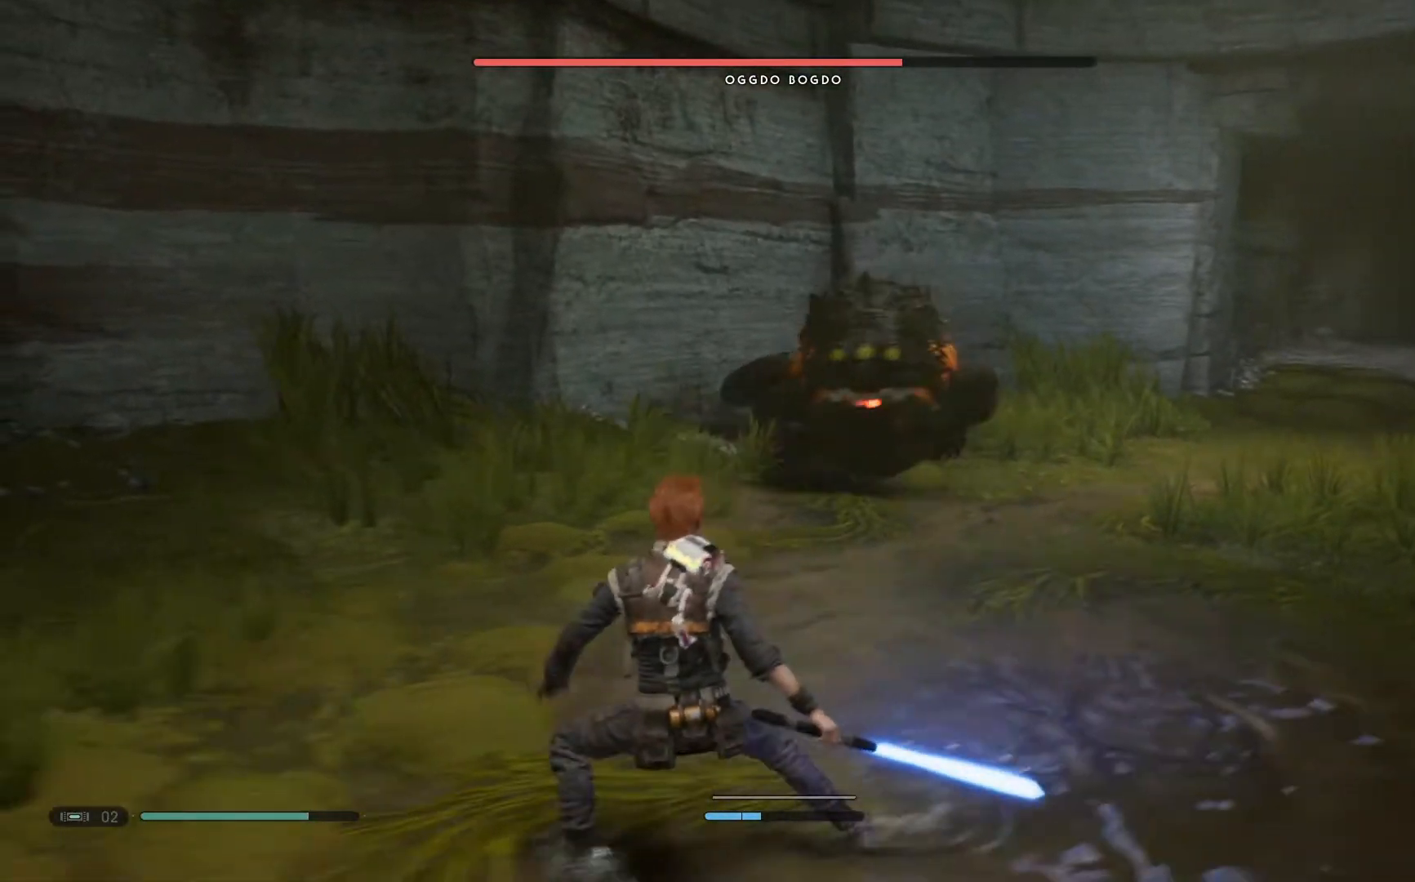
{"buttons": [], "left_stick": "right", "right_stick": "center", "events": [[50, "left_stick", "down"], [250, "left_stick", "down-right"], [433, "left_stick", "right"]]}
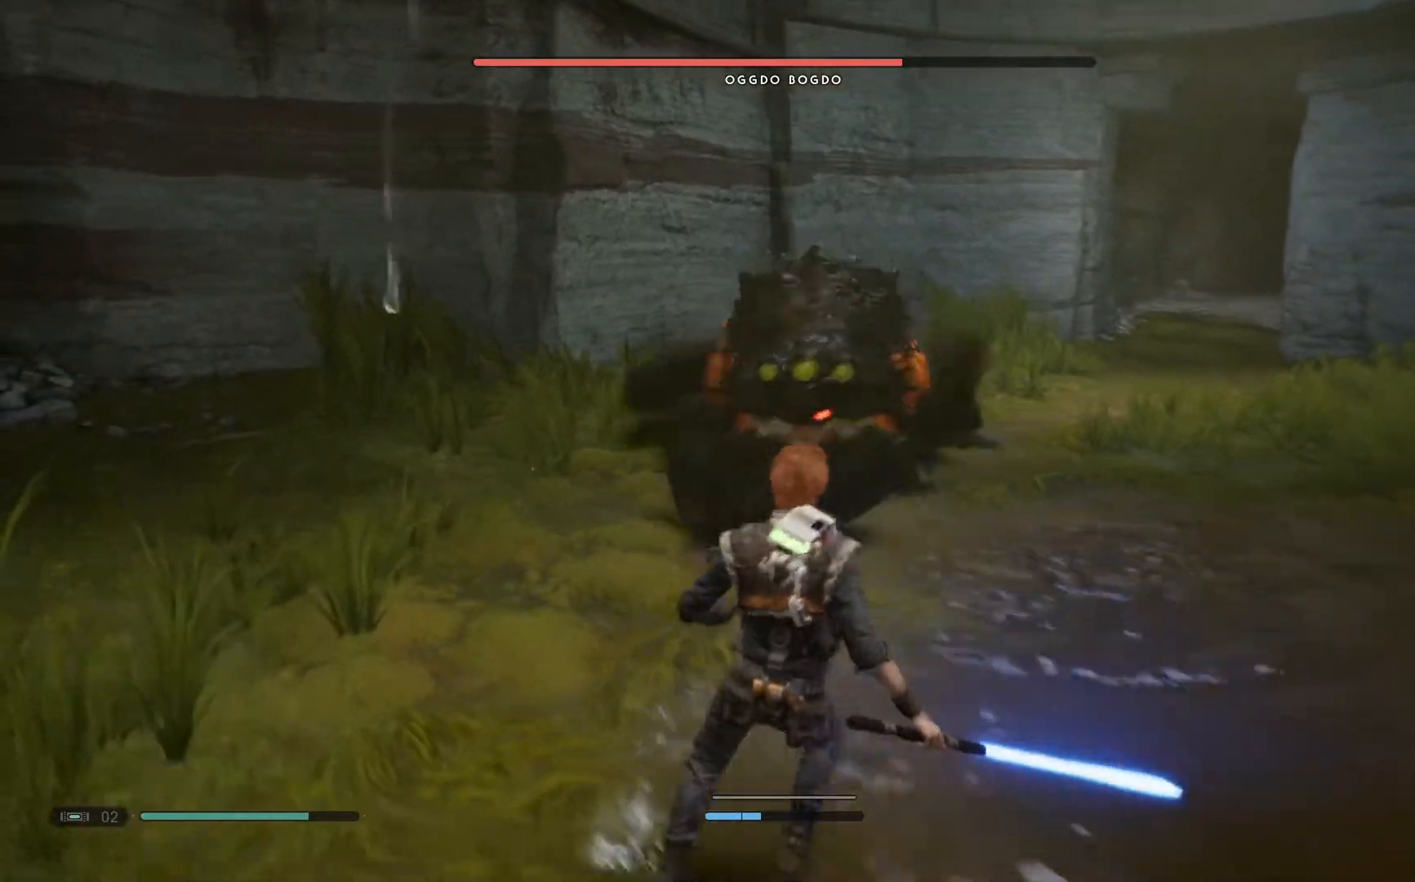
{"buttons": [], "left_stick": "up-right", "right_stick": "center", "events": [[417, "left_stick", "up-right"]]}
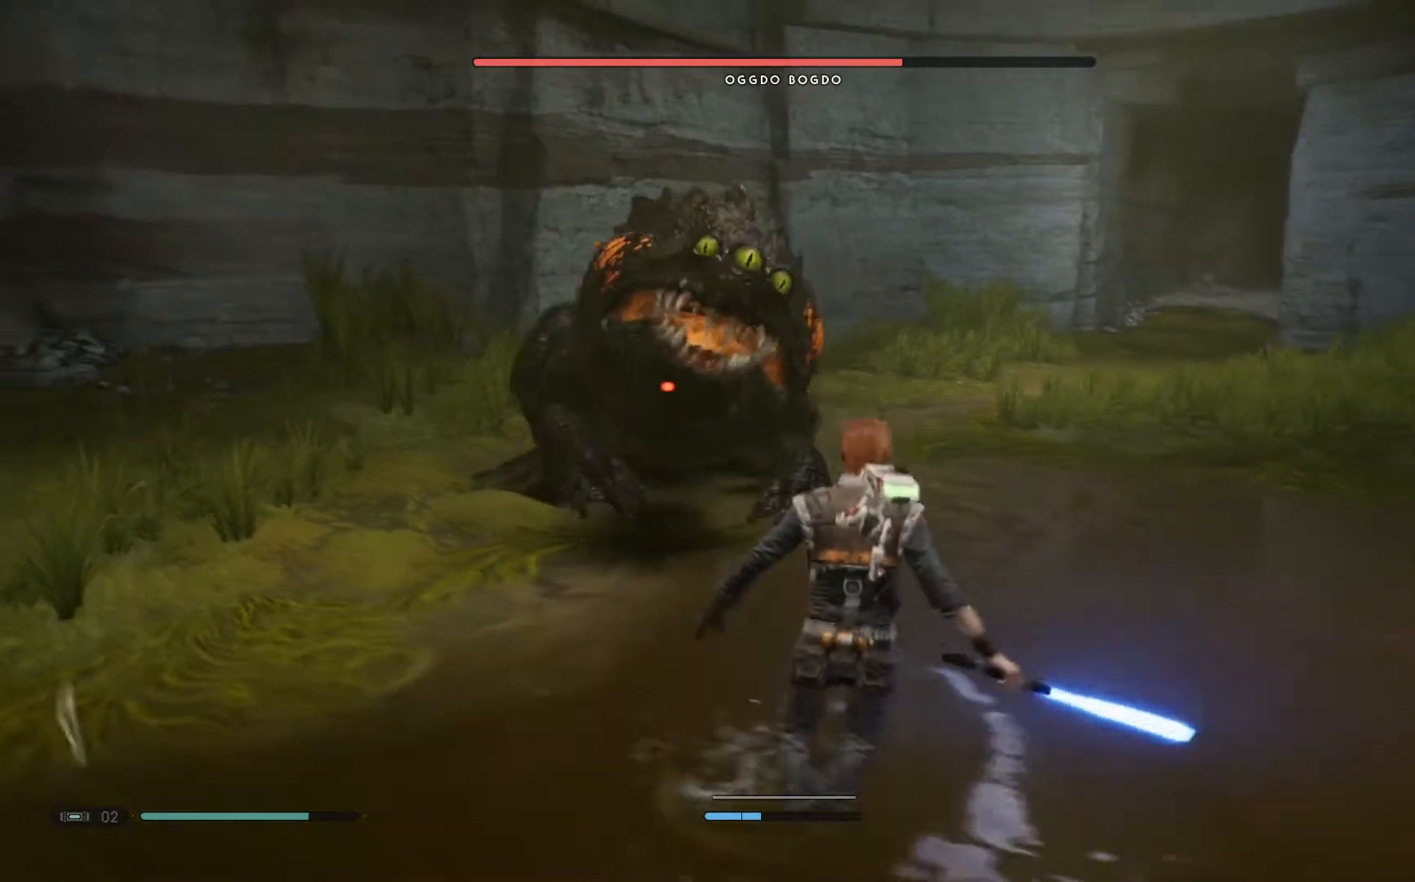
{"buttons": [], "left_stick": "up-right", "right_stick": "center", "events": []}
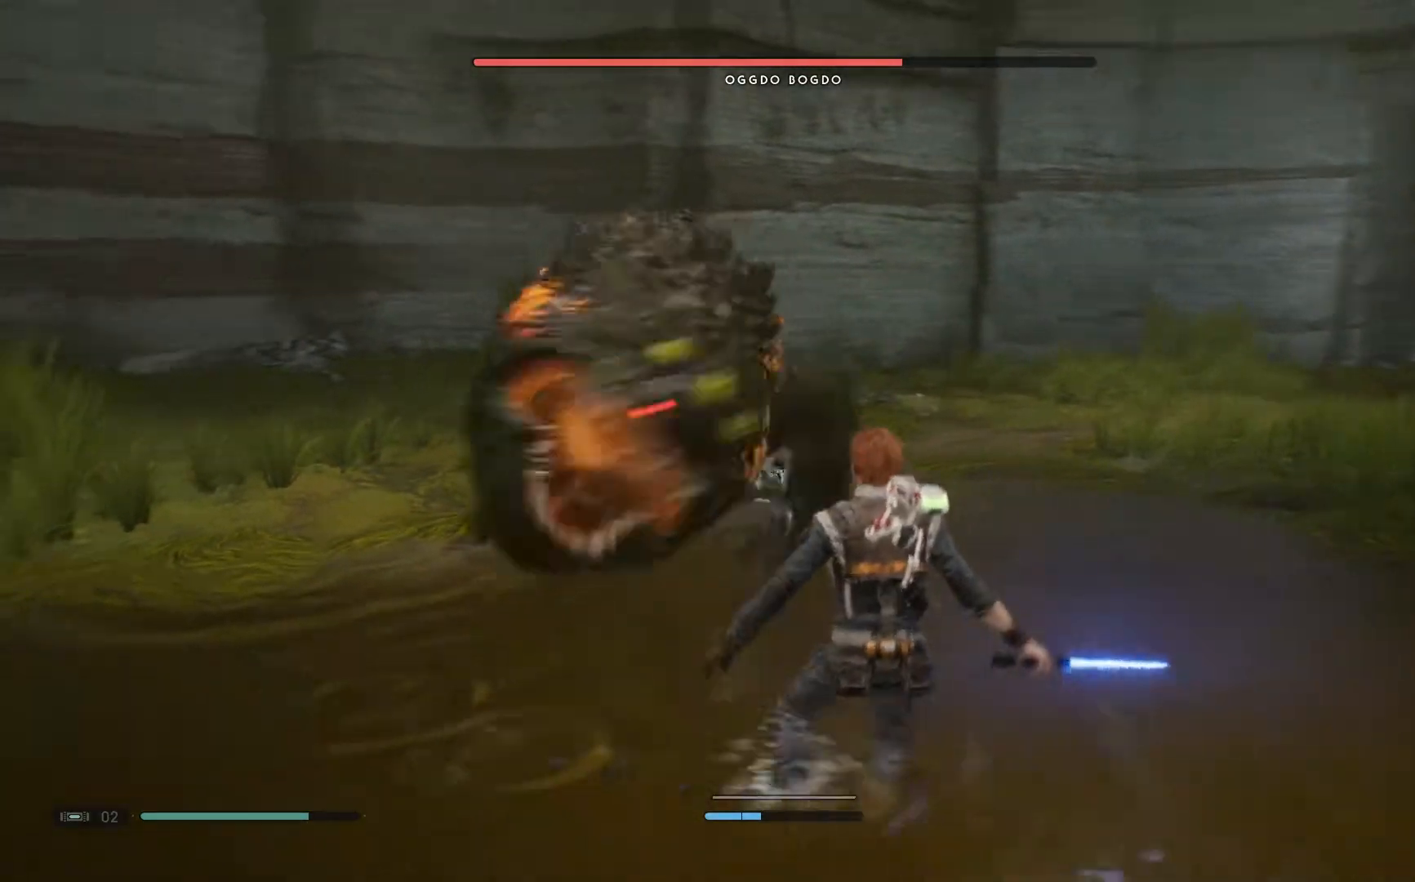
{"buttons": [], "left_stick": "right", "right_stick": "center", "events": [[433, "left_stick", "right"]]}
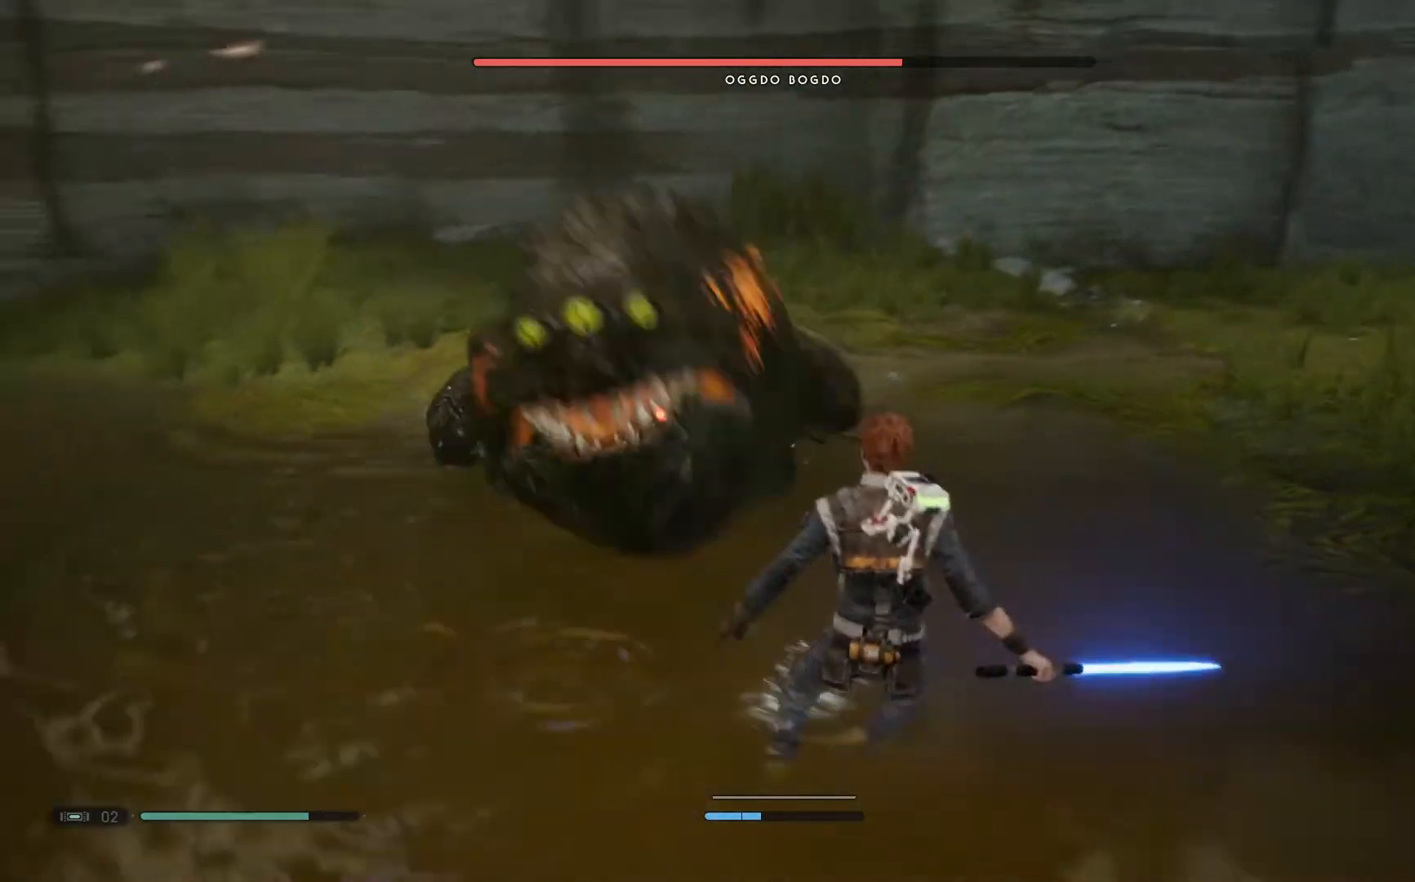
{"buttons": [], "left_stick": "up-left", "right_stick": "center", "events": [[450, "left_stick", "up"], [500, "left_stick", "up-left"]]}
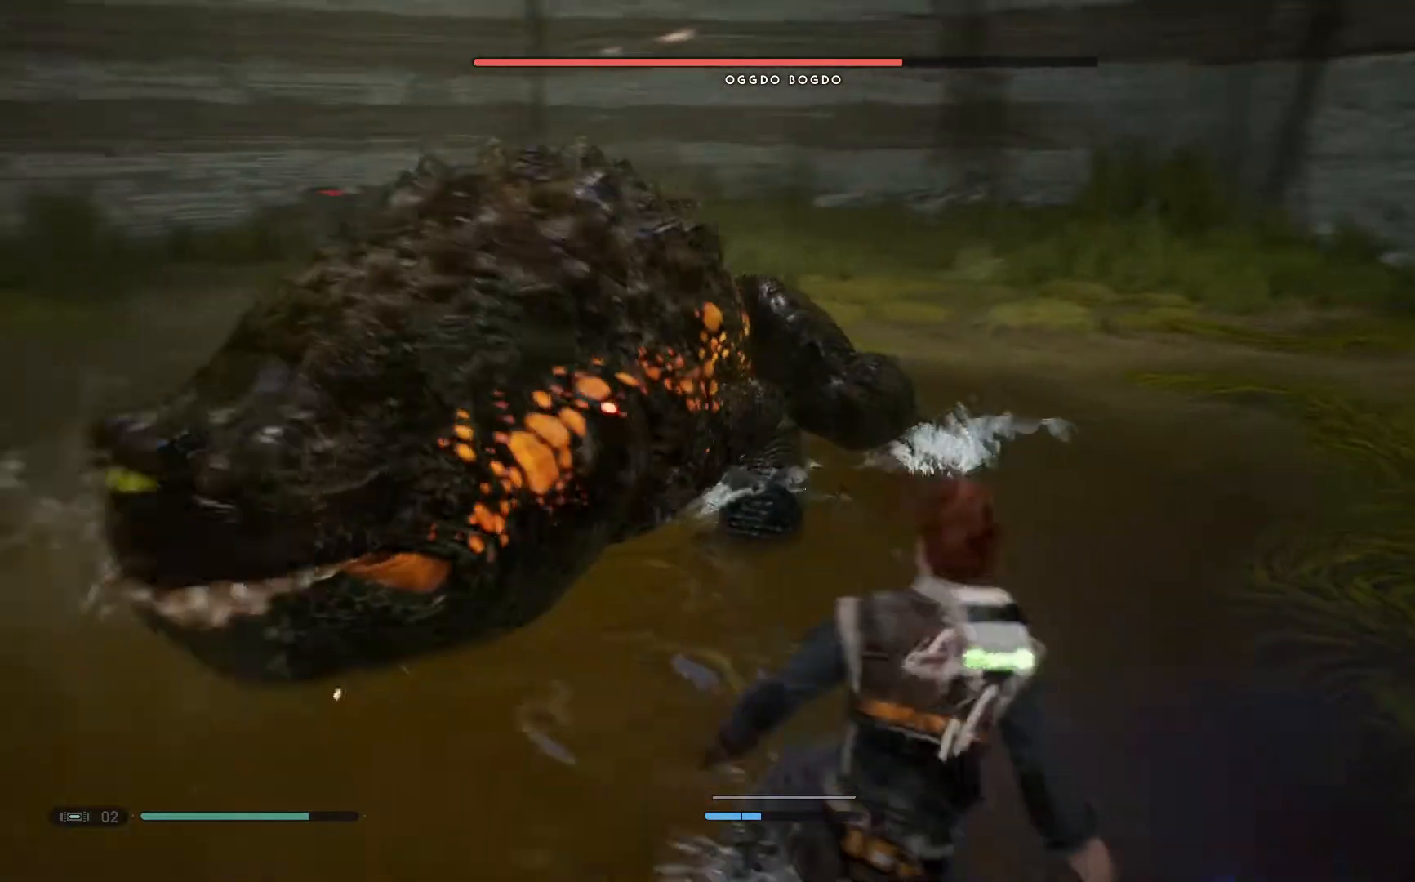
{"buttons": ["X"], "left_stick": "up-left", "right_stick": "center", "events": [[50, "X", "down"], [133, "X", "up"], [433, "X", "down"]]}
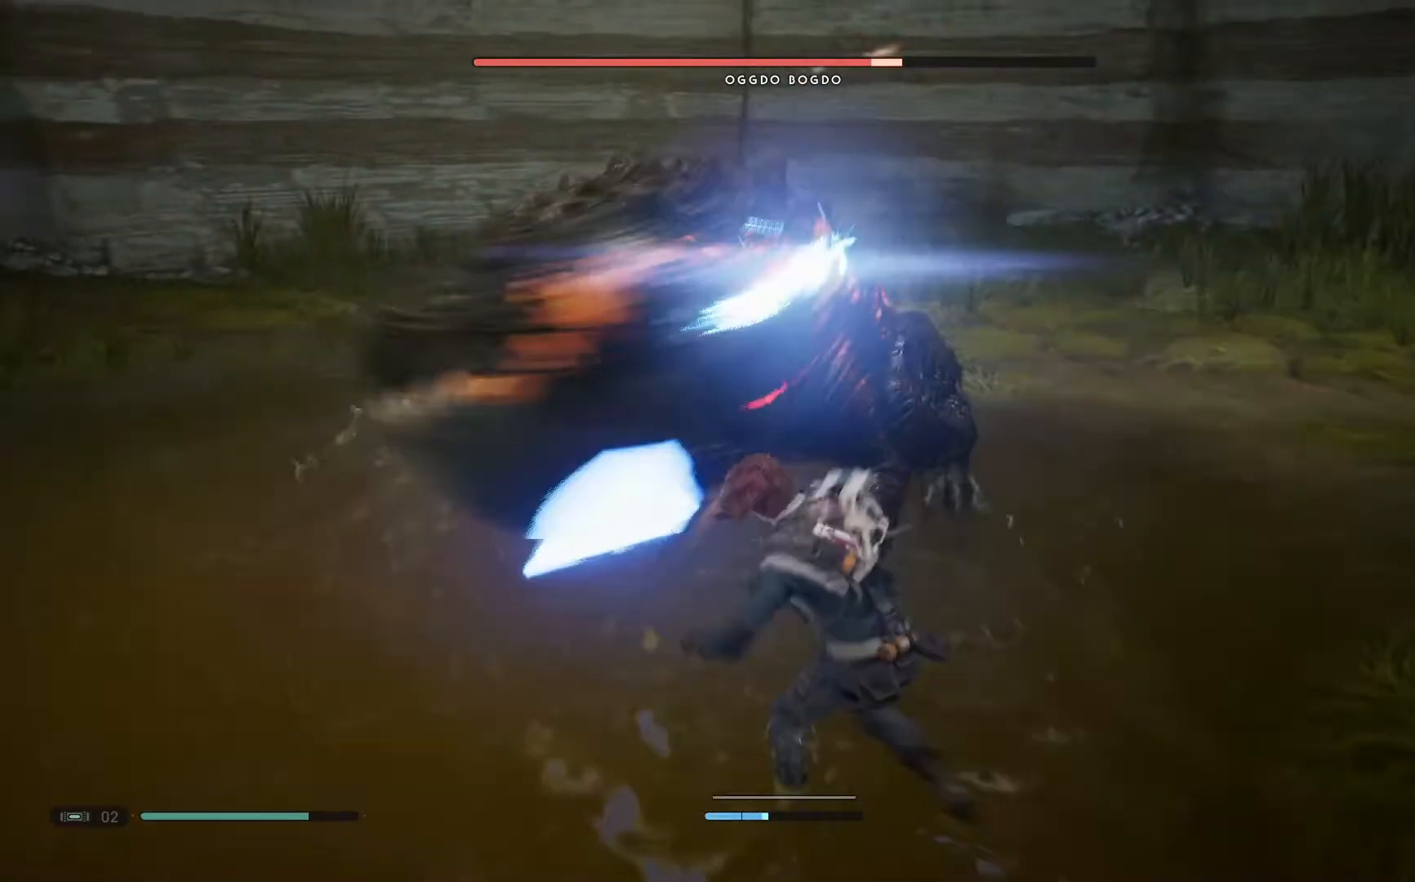
{"buttons": ["X"], "left_stick": "up-left", "right_stick": "center", "events": [[17, "X", "up"], [117, "X", "down"], [217, "X", "up"], [283, "X", "down"]]}
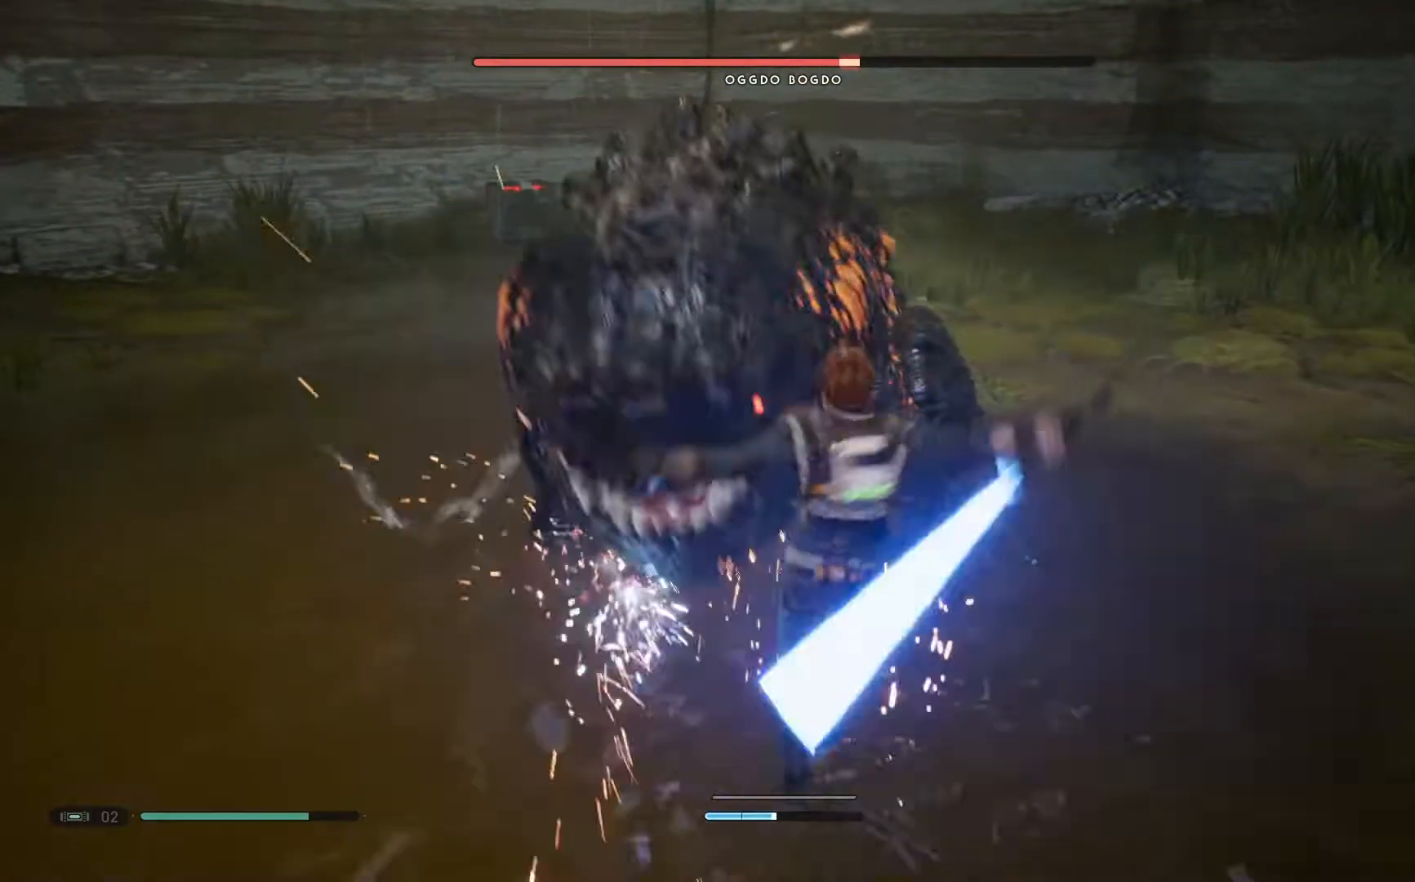
{"buttons": ["B"], "left_stick": "up-right", "right_stick": "center", "events": [[67, "X", "up"], [100, "left_stick", "up-right"], [183, "B", "down"], [317, "B", "up"], [367, "B", "down"]]}
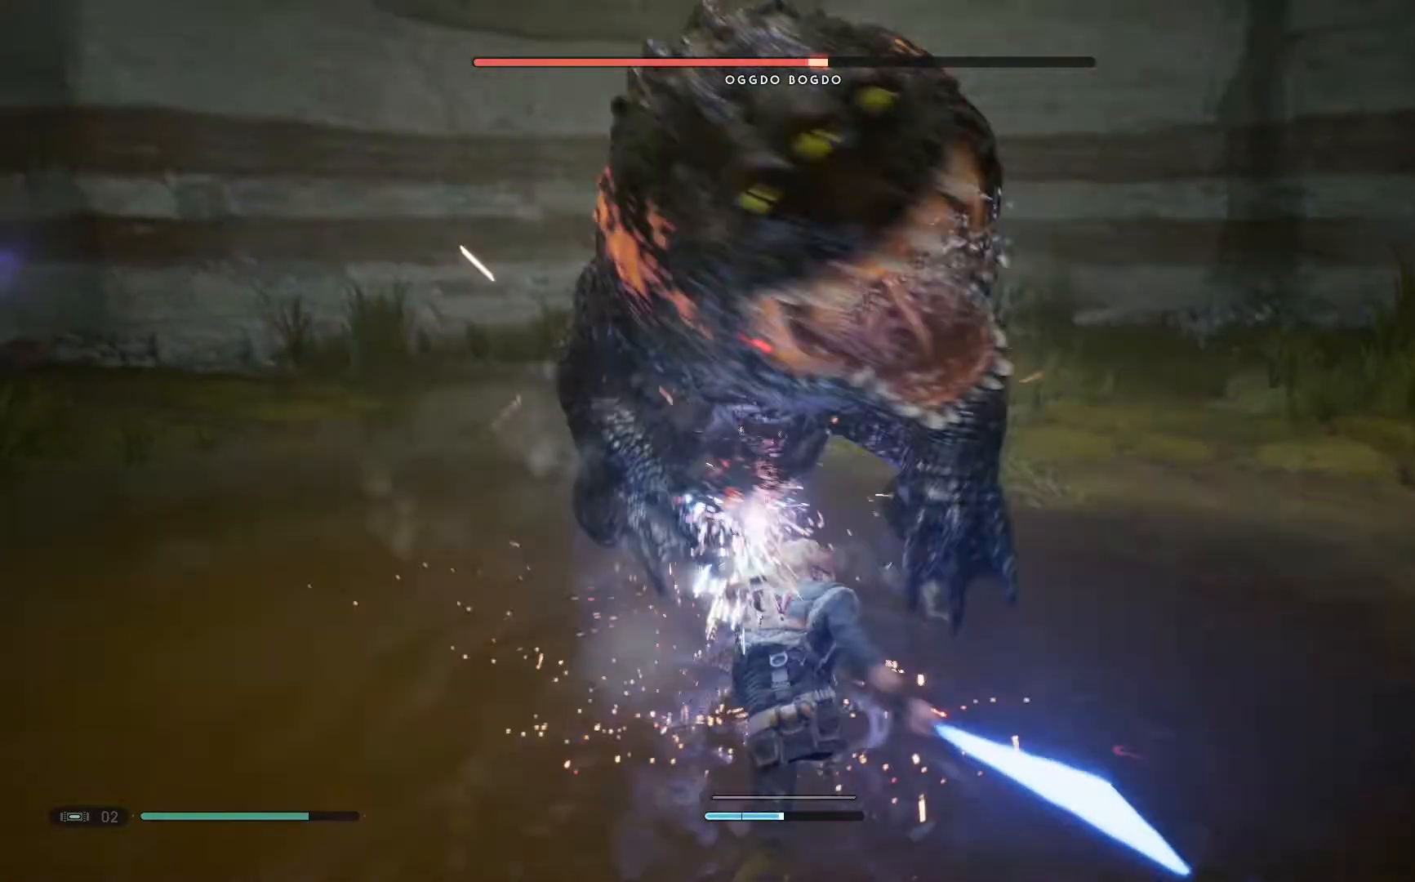
{"buttons": ["B"], "left_stick": "up-right", "right_stick": "center", "events": [[100, "B", "up"], [117, "B", "down"], [233, "B", "up"], [317, "B", "down"]]}